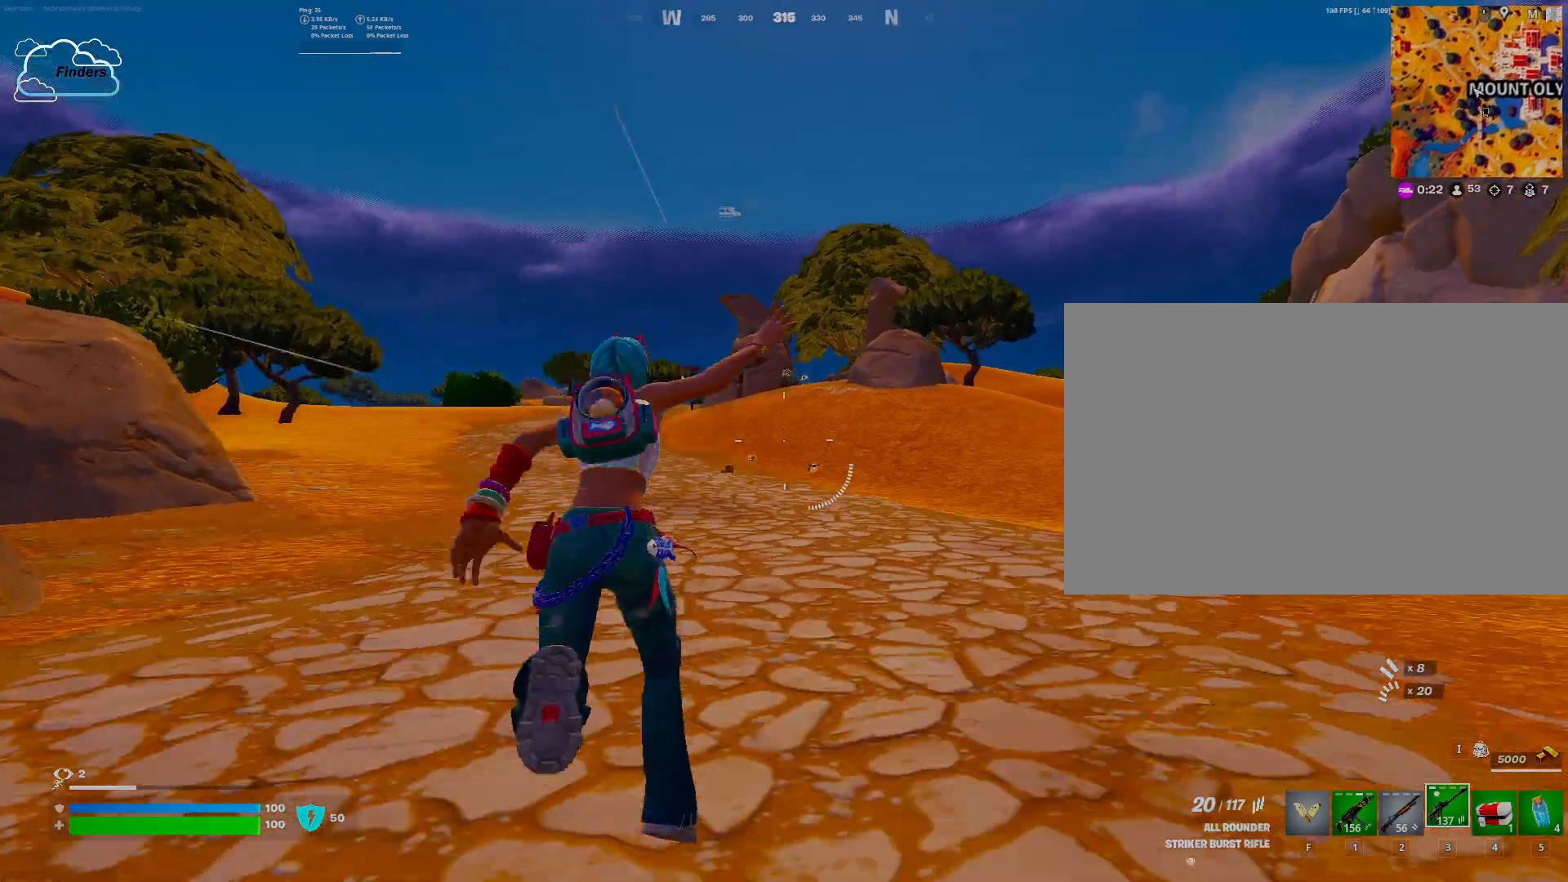
Gameplay with keyboard and mouse; each line is a JSON object with the keys and mouse buttons held at the frame after it. "events" lists presses ("down") and releases ("up") of "1", "2", "3", "4", "5", "a", "alt", "b", "c", "ctrl", "d", "e", "f", "g", "q", "r", "s", "shift", "space", "t", "tab", "tilde", "v", "w", "x", "z", "mouse_left", "mouse_wheel", "mouse_right", "mouse_mb4" and "mouse_mb5" between this image and that frame as [ms after this image, input, new state], when the widget could be followed in between. "mouse_left", "mouse_wheel", "mouse_right", "mouse_mb4", "mouse_mb5" = the "left", "wheel", "right", "mb4", "mb5" buttons of the "mouse" list. No other keys are recorded. "wheel" means that the mouse wheel is clicked or scrolled. Mouse movement is not recorded.
{"keys": ["w"], "mouse": [], "events": [[333, "mouse_wheel", "down"], [367, "mouse_wheel", "up"]]}
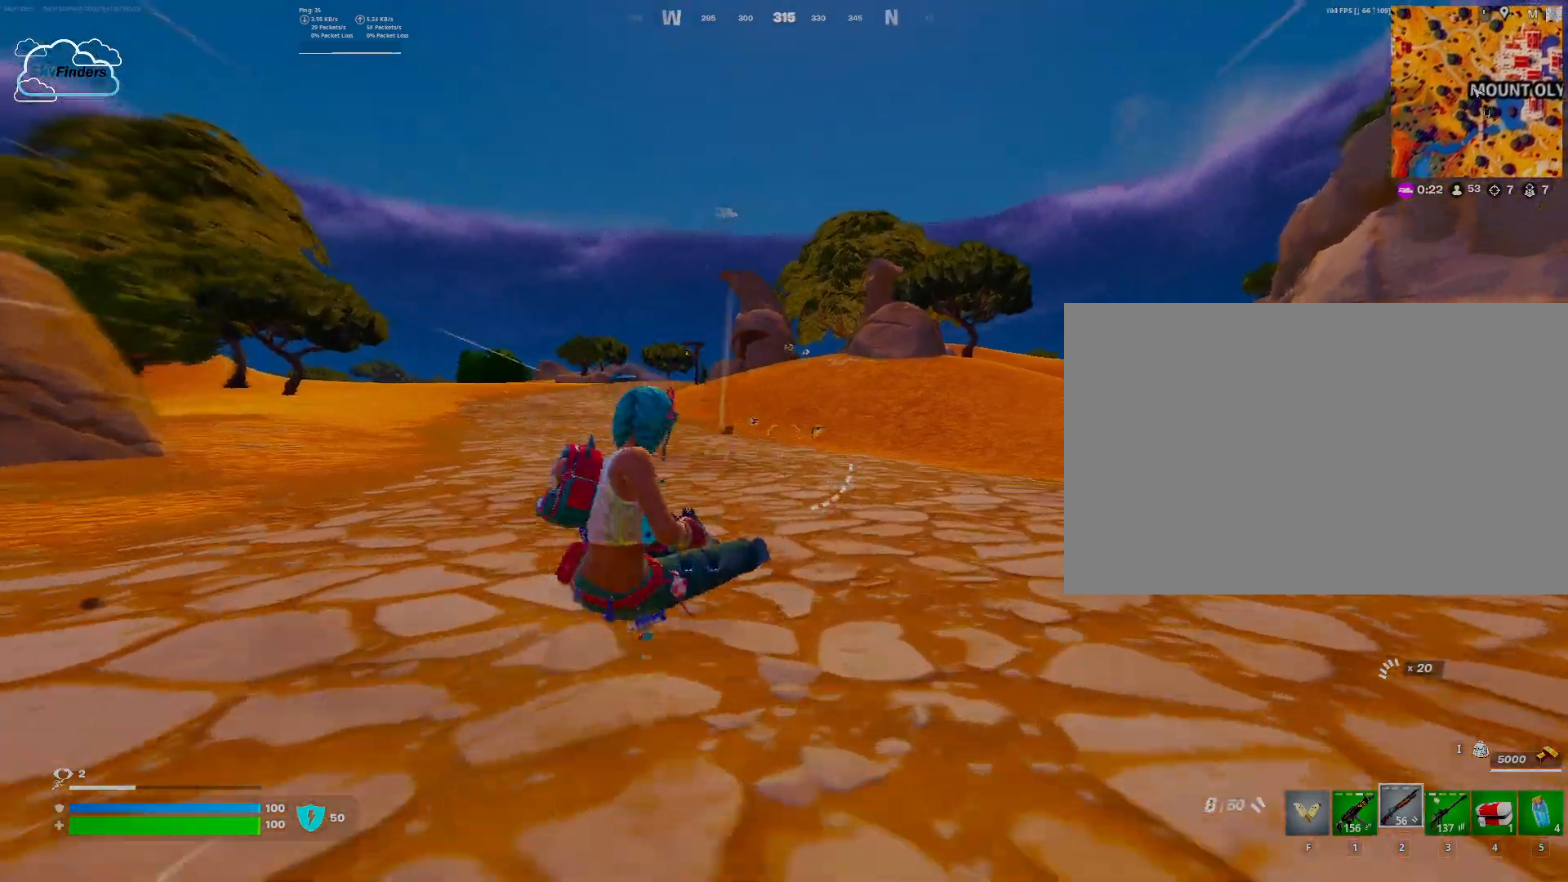
{"keys": ["w"], "mouse": [], "events": [[33, "r", "down"], [133, "r", "up"], [200, "r", "down"], [300, "r", "up"], [333, "r", "down"], [433, "r", "up"]]}
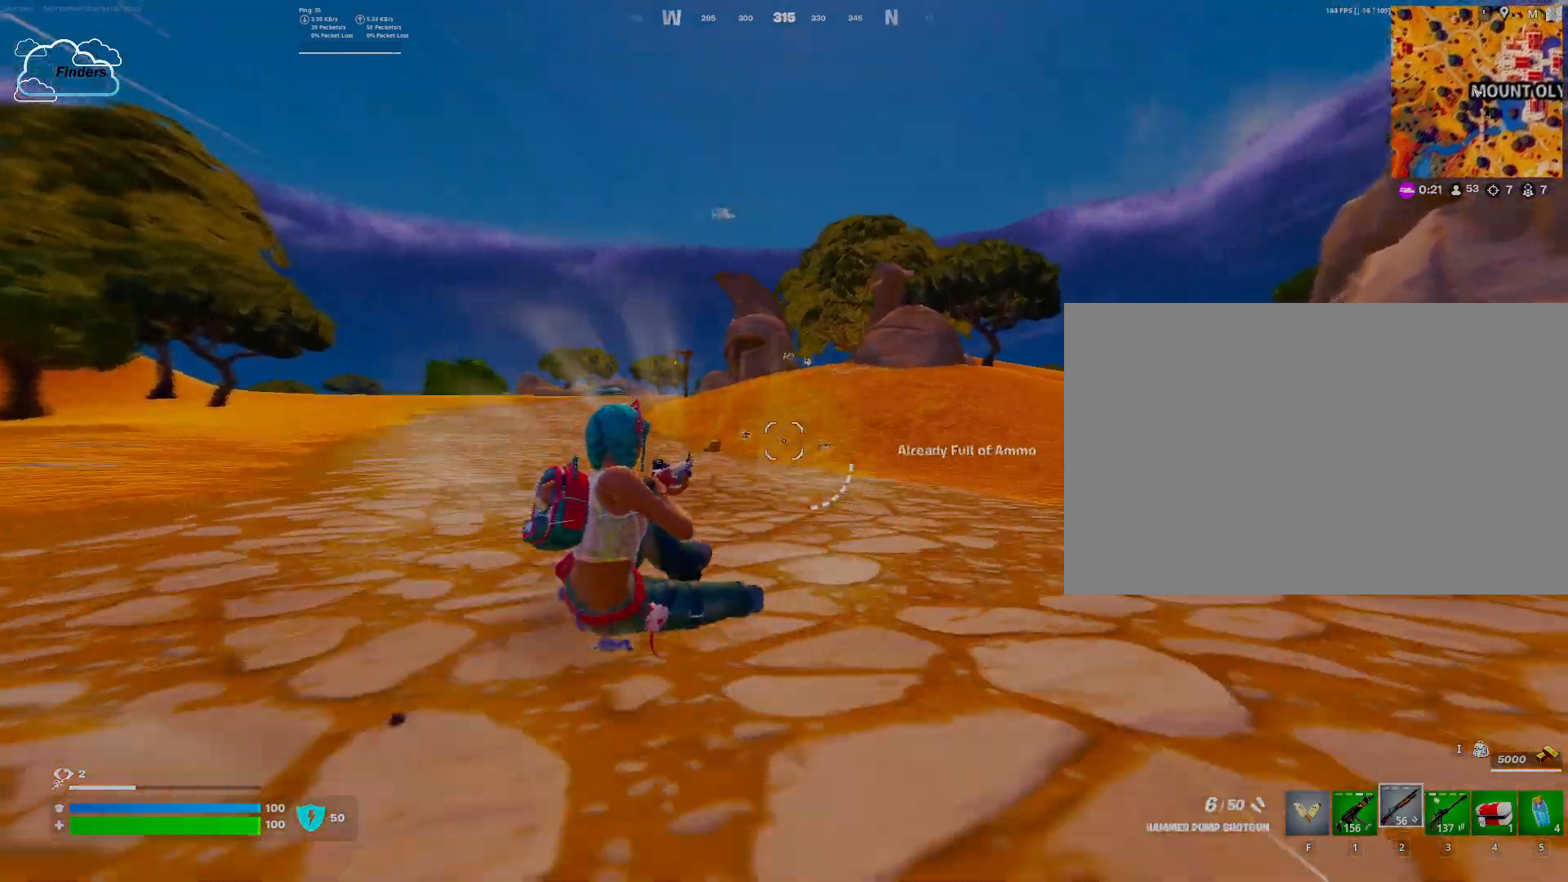
{"keys": ["w"], "mouse": [], "events": [[367, "mouse_wheel", "down"], [400, "mouse_wheel", "up"]]}
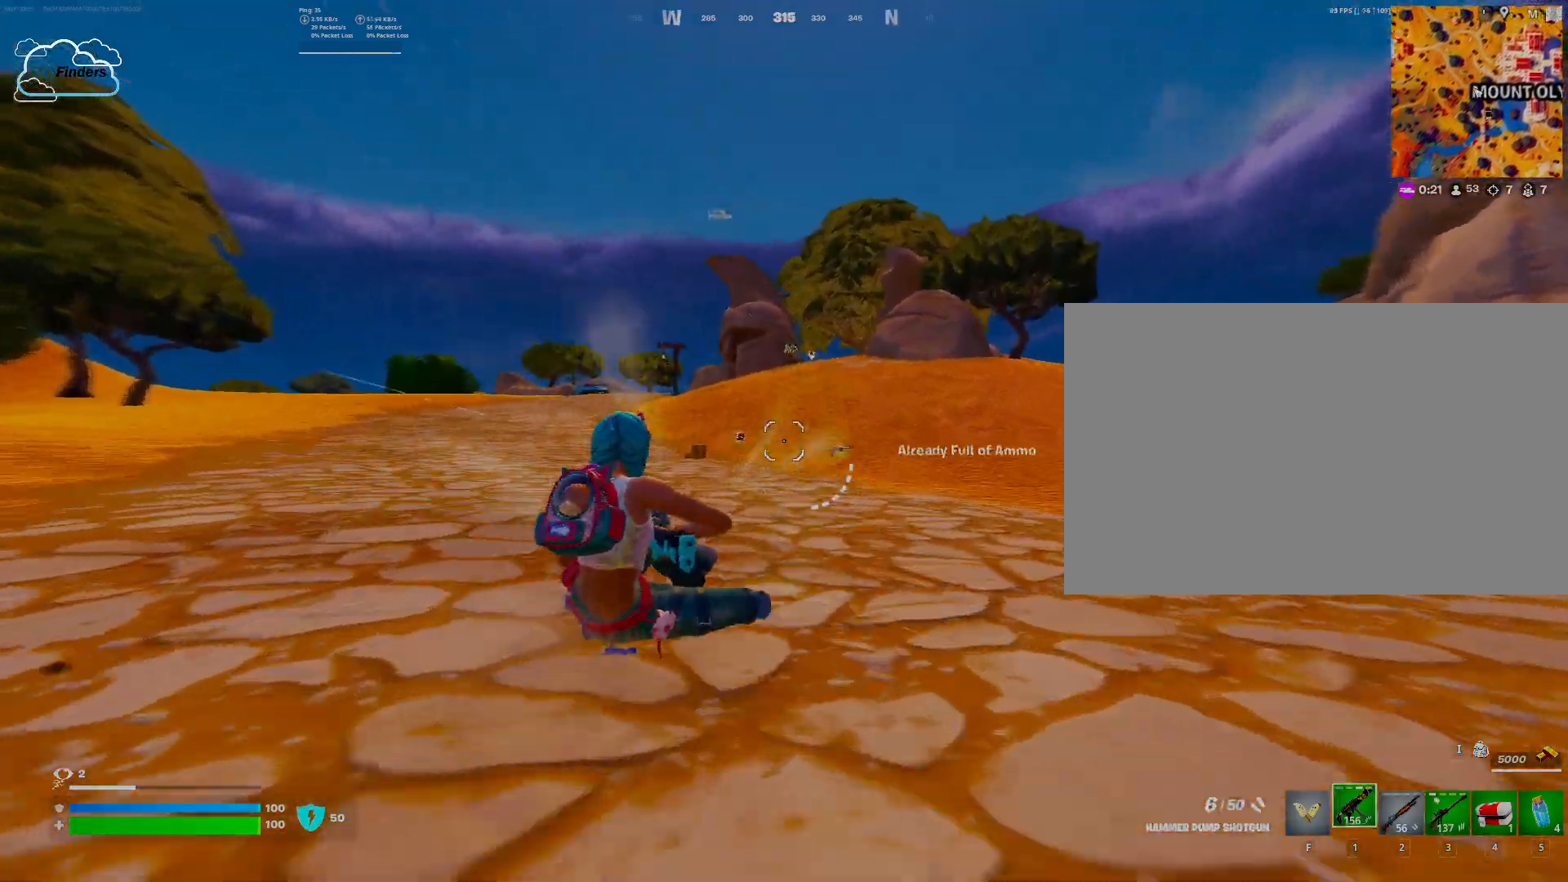
{"keys": ["r", "w"], "mouse": [], "events": [[100, "r", "down"], [200, "r", "up"], [300, "r", "down"], [333, "r", "up"], [433, "r", "down"]]}
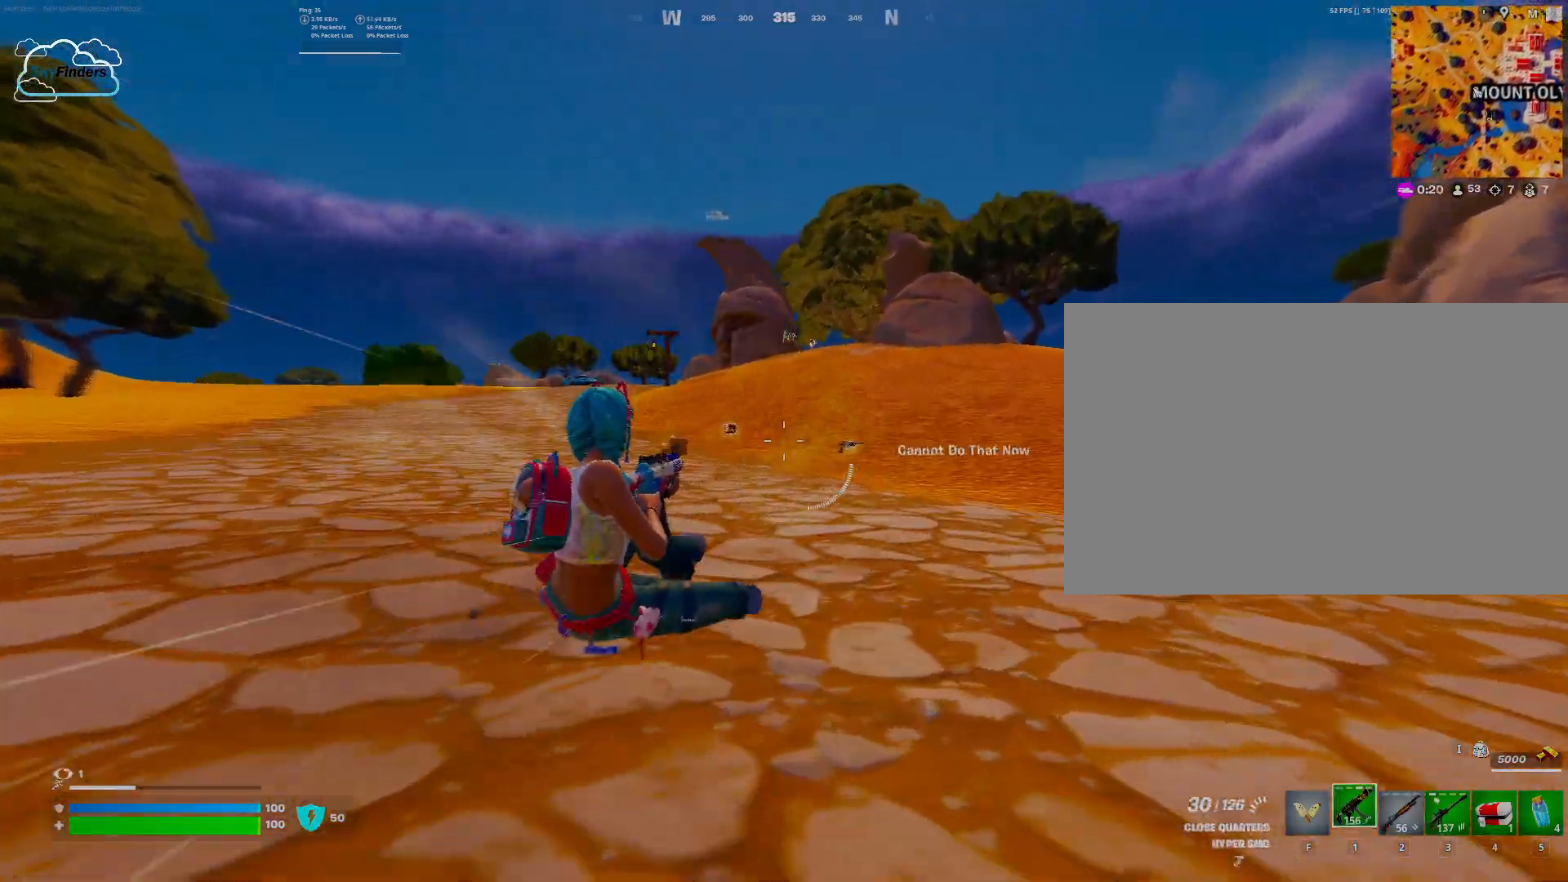
{"keys": ["w"], "mouse": [], "events": [[33, "r", "up"]]}
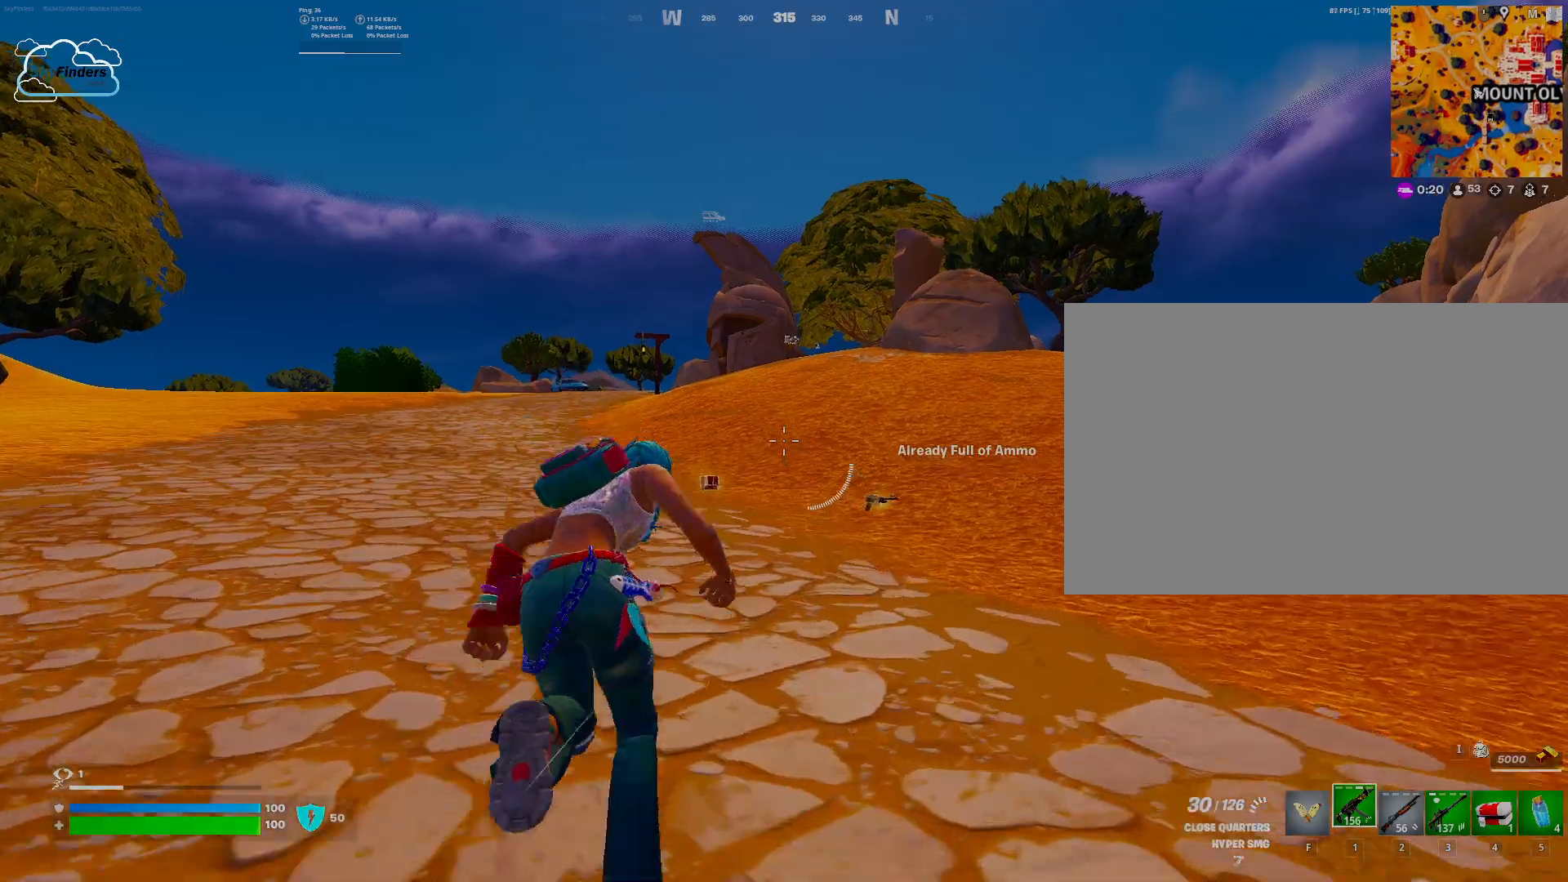
{"keys": ["w"], "mouse": [], "events": [[33, "mouse_wheel", "down"], [100, "mouse_wheel", "up"], [400, "mouse_wheel", "down"], [467, "mouse_wheel", "up"]]}
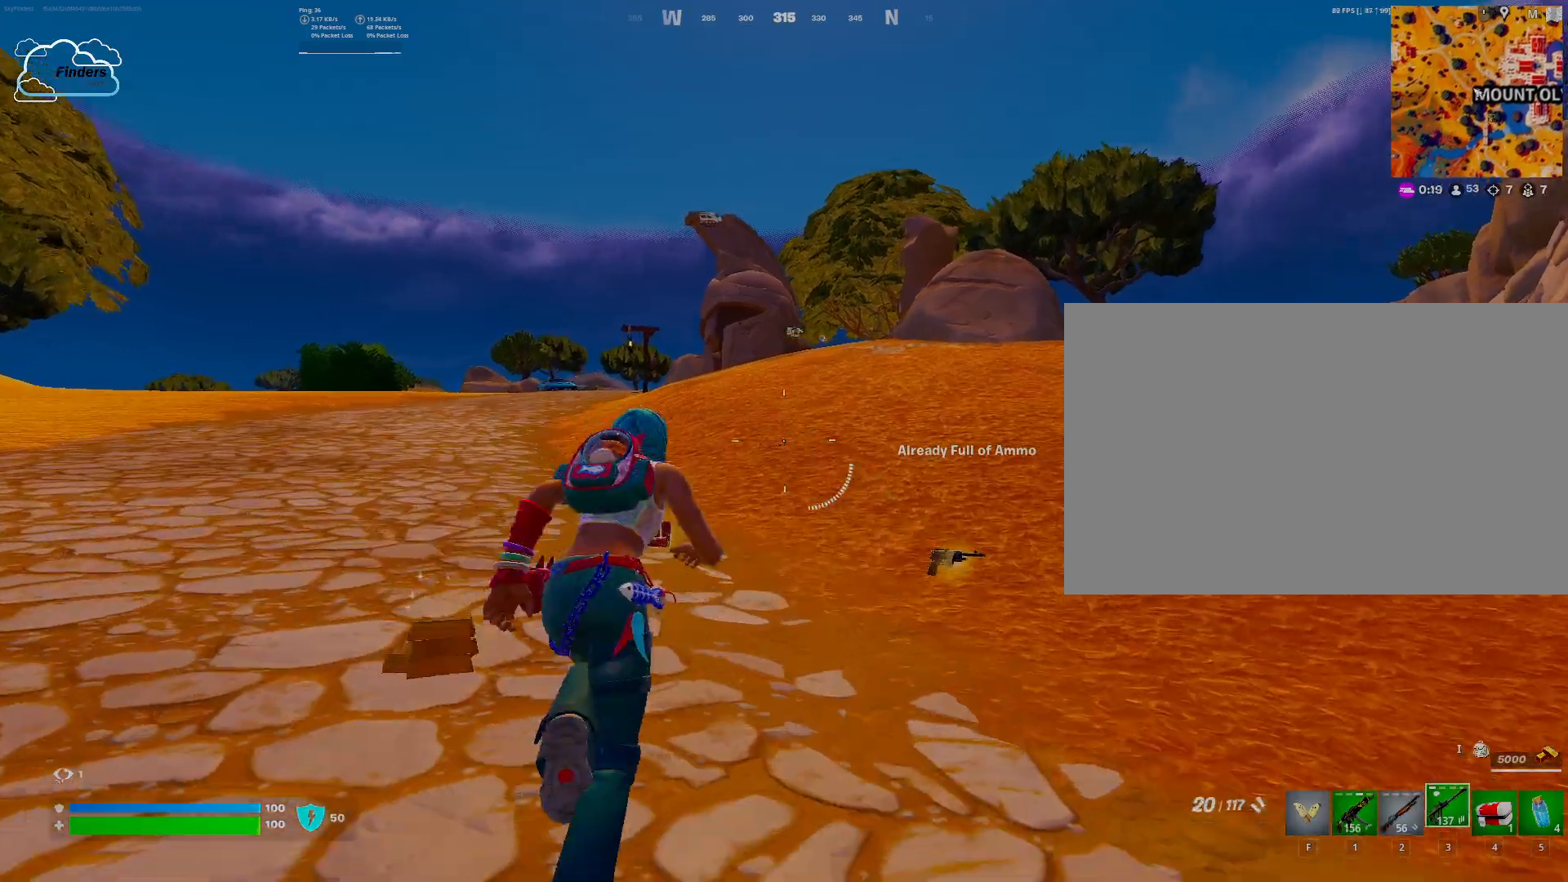
{"keys": ["w"], "mouse": [], "events": [[133, "r", "down"], [233, "r", "up"], [333, "r", "down"], [433, "r", "up"]]}
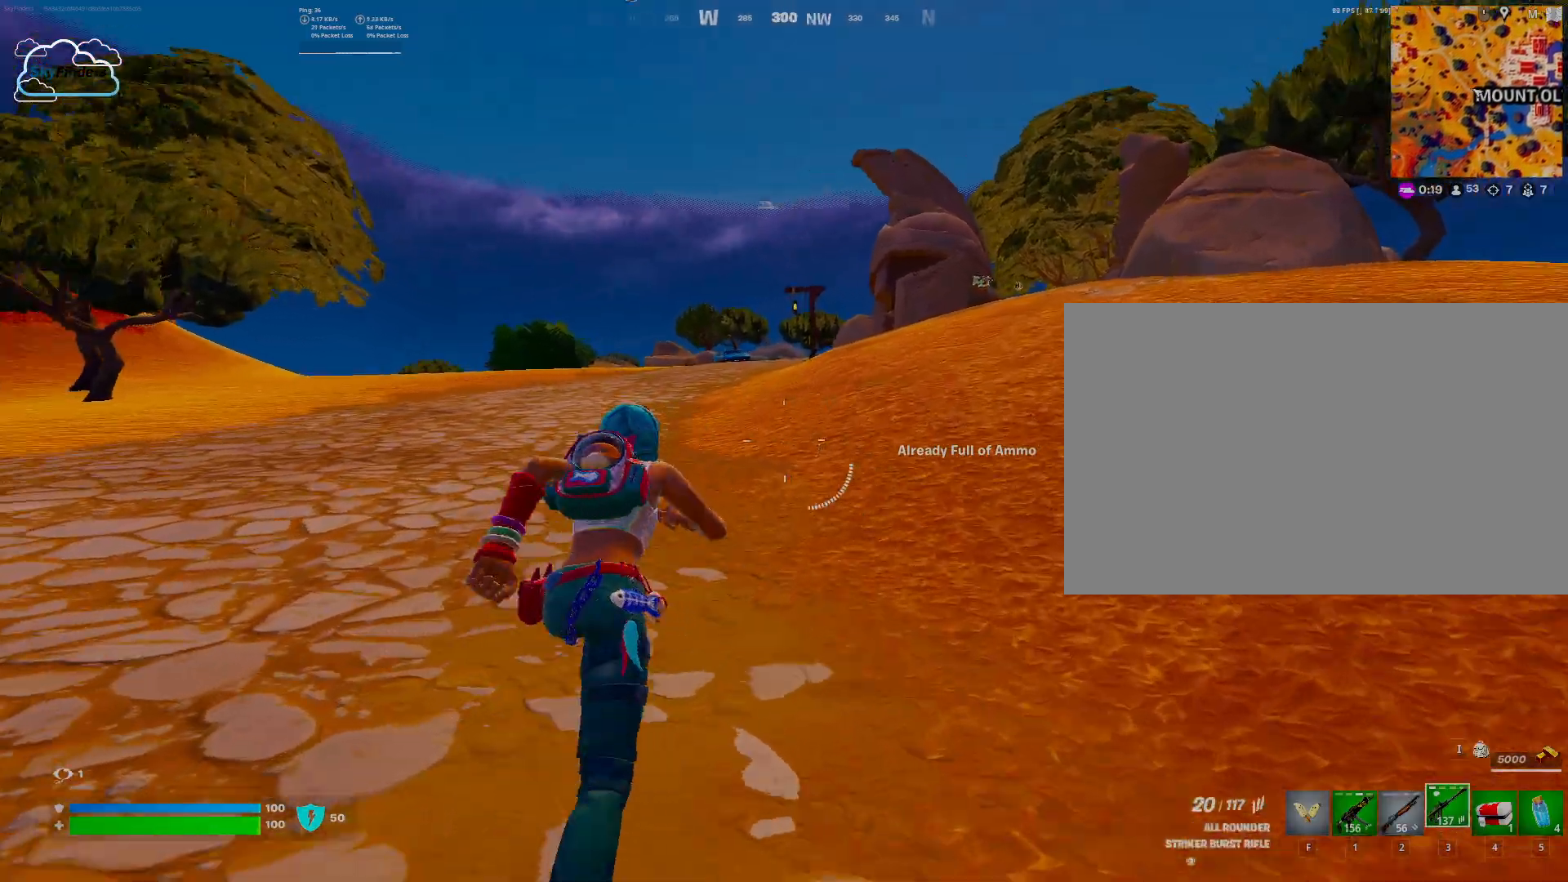
{"keys": ["r", "w"], "mouse": [], "events": [[500, "r", "down"]]}
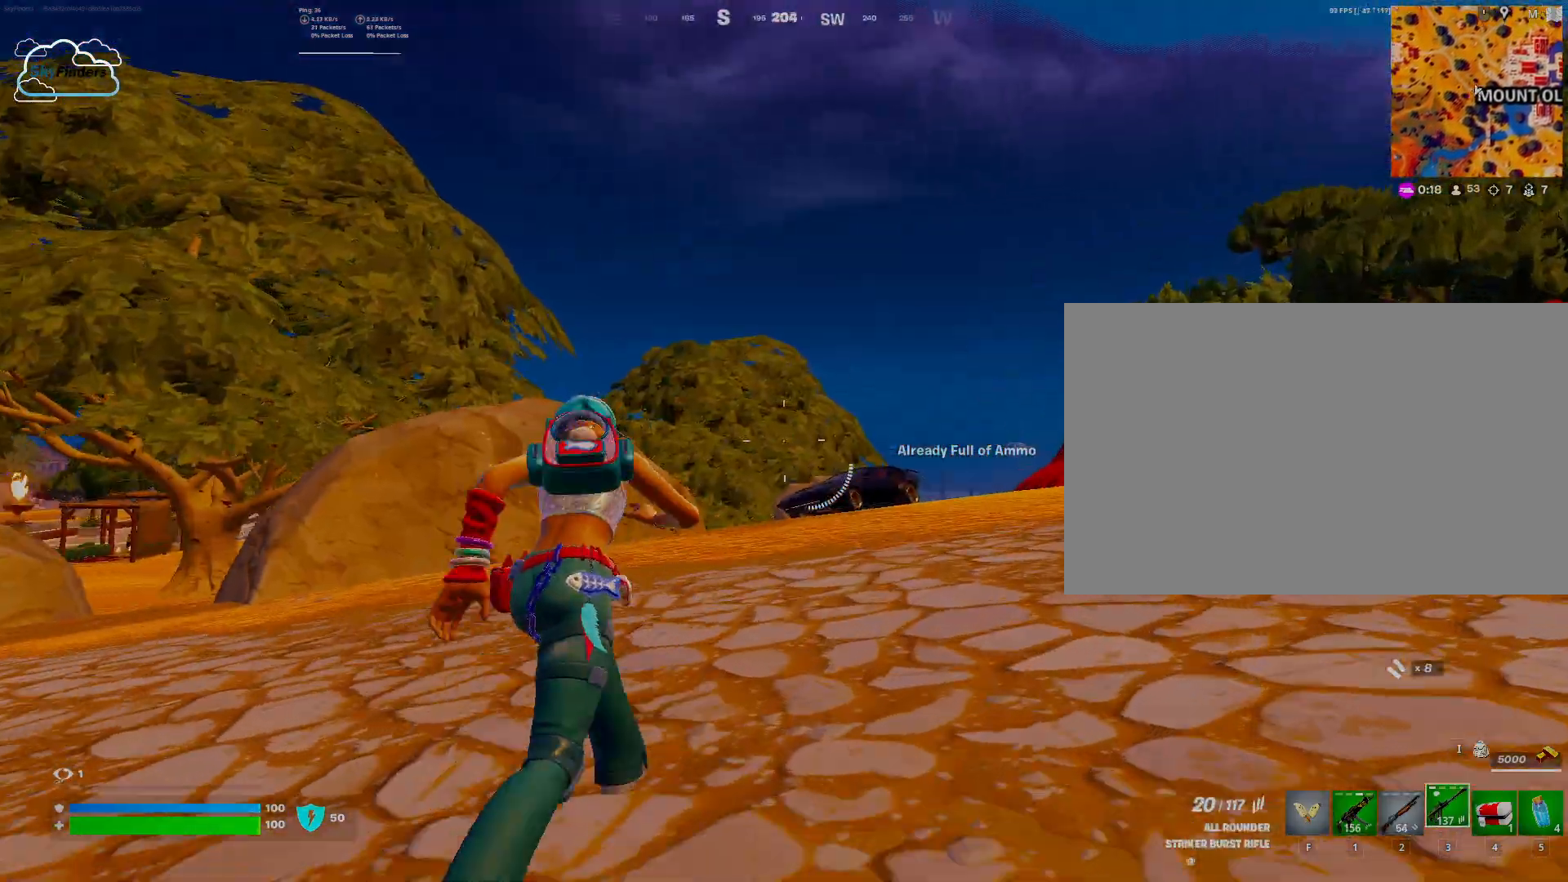
{"keys": ["w"], "mouse": [], "events": [[67, "r", "up"], [233, "r", "down"], [367, "r", "up"]]}
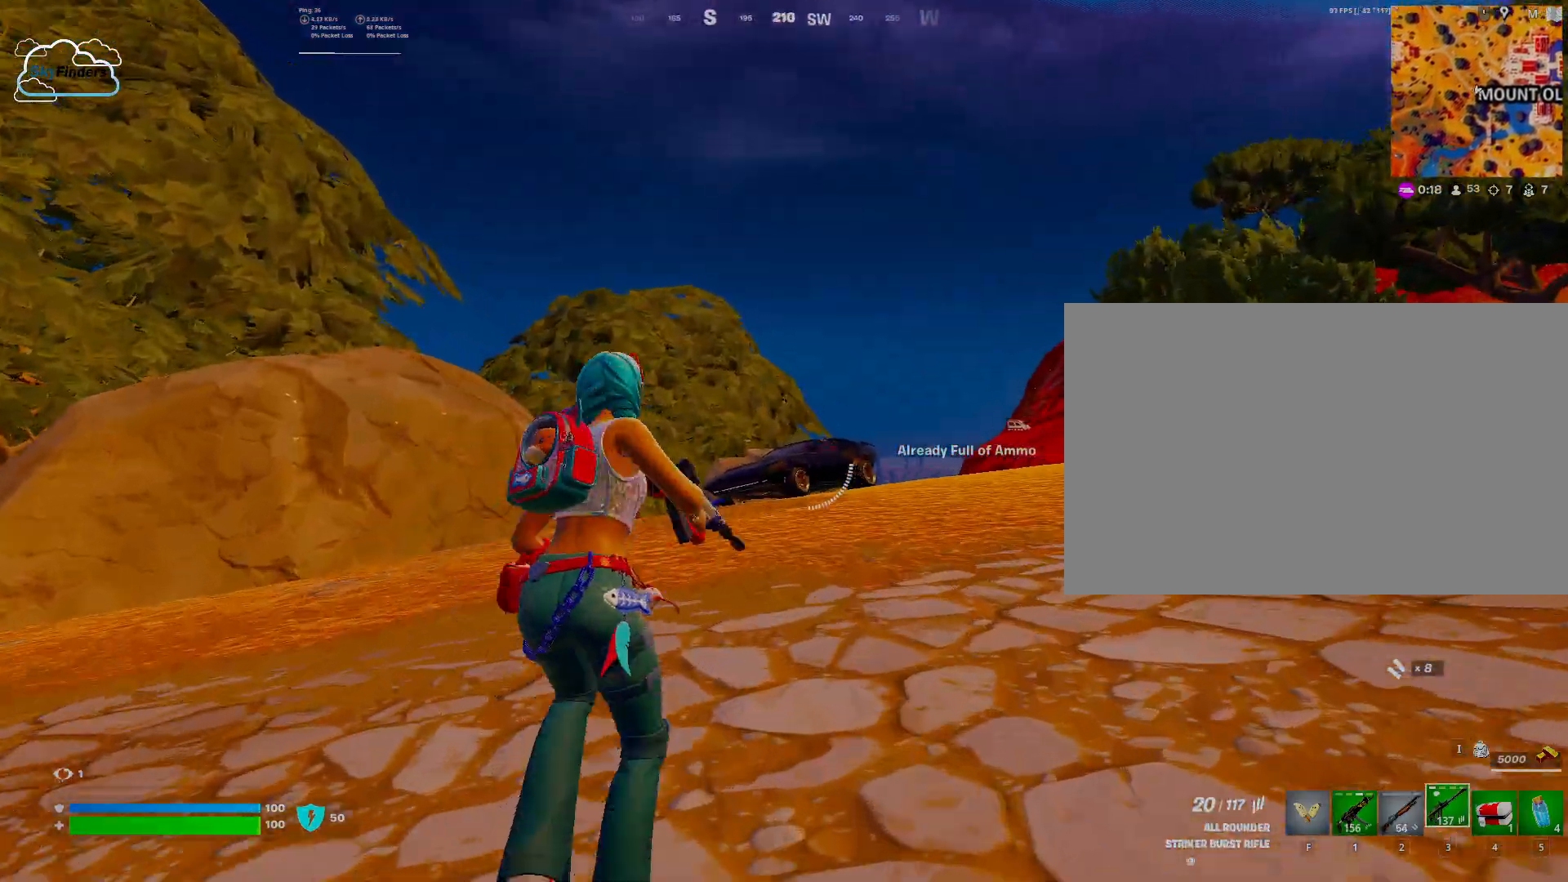
{"keys": ["r", "w"], "mouse": [], "events": [[67, "shift", "down"], [233, "shift", "up"], [433, "r", "down"]]}
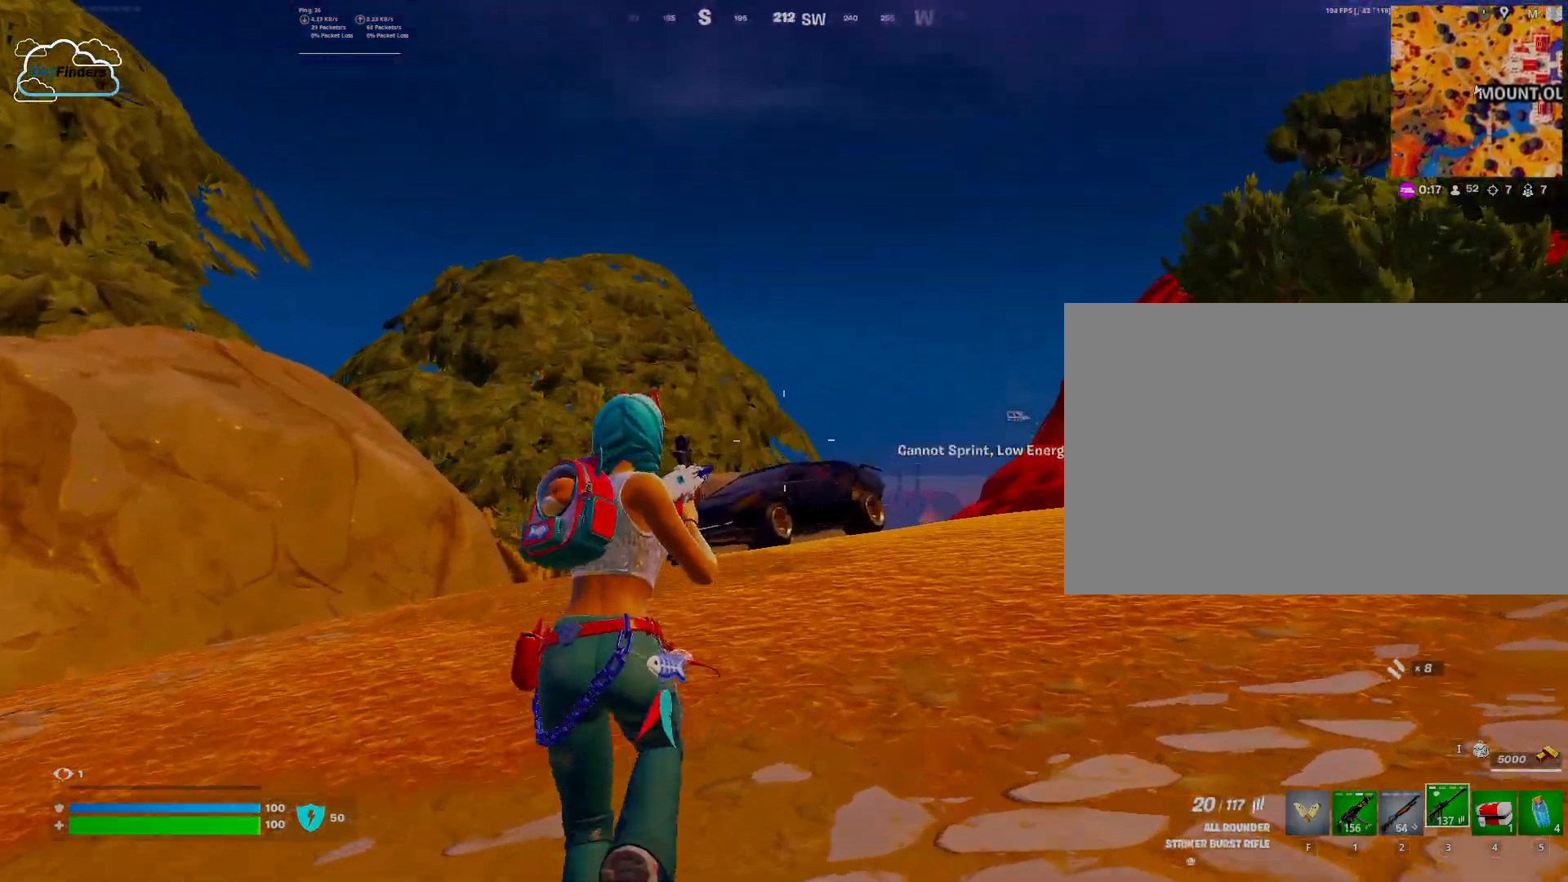
{"keys": ["w"], "mouse": [], "events": [[33, "r", "up"]]}
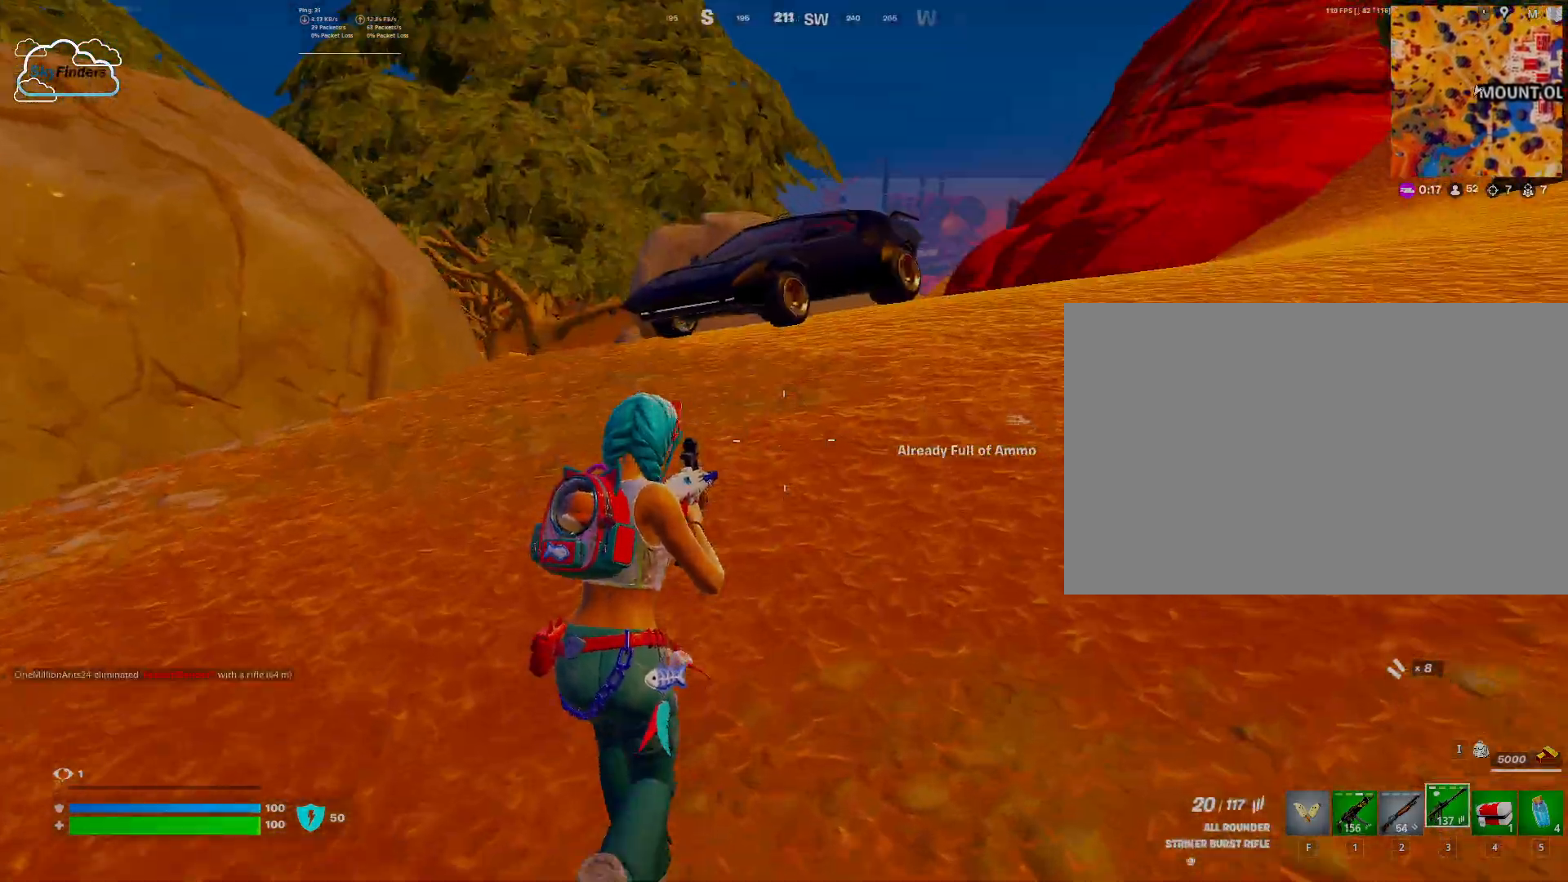
{"keys": ["w"], "mouse": [], "events": [[100, "shift", "down"], [233, "shift", "up"]]}
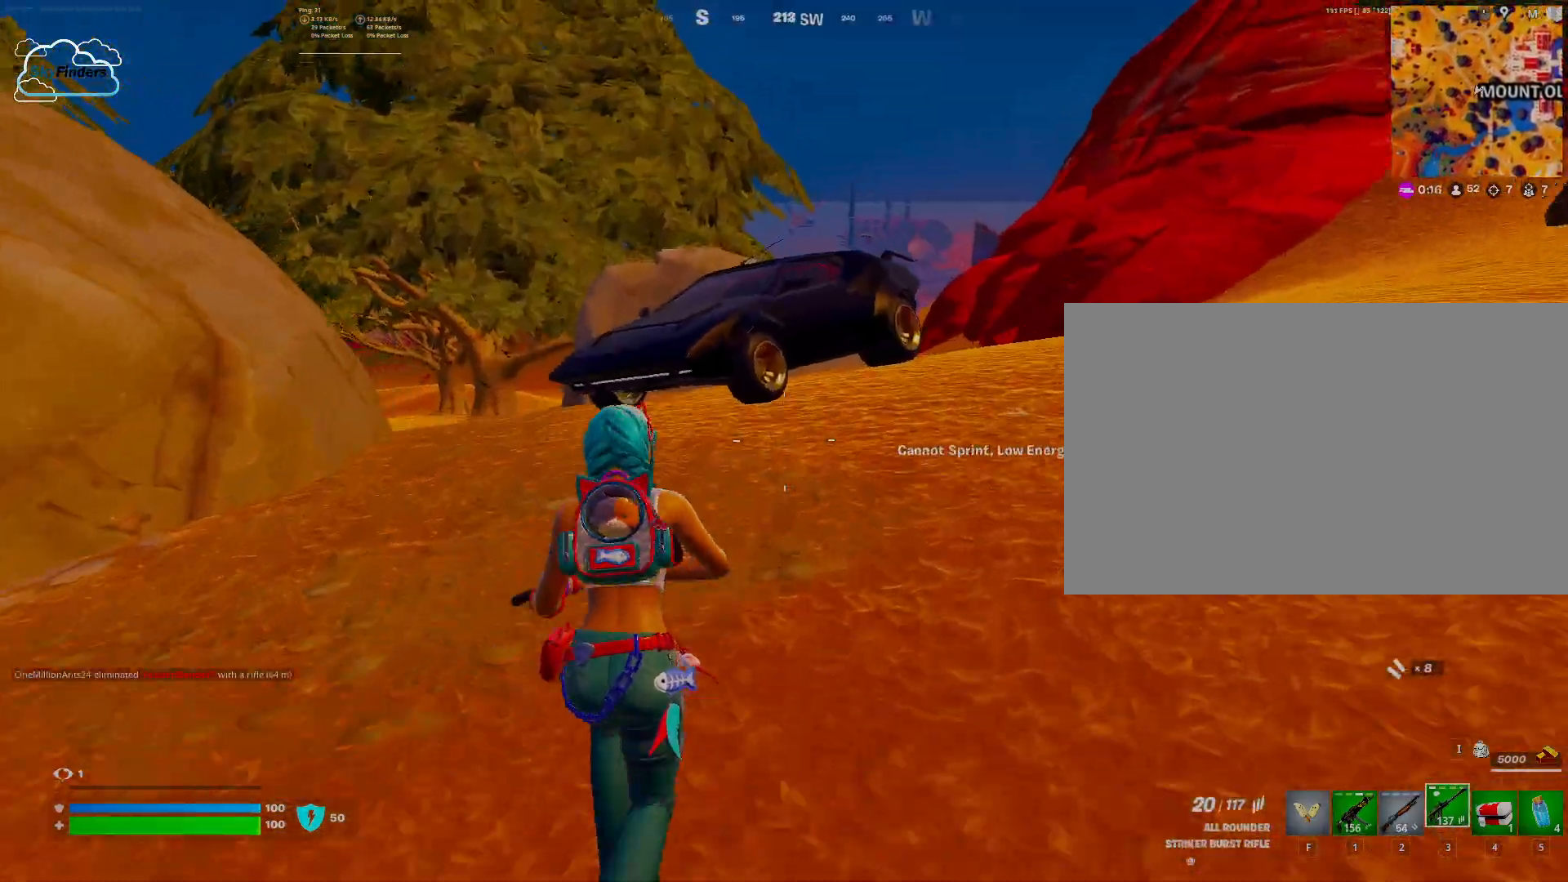
{"keys": ["w"], "mouse": [], "events": [[200, "mouse_wheel", "down"], [233, "mouse_wheel", "up"]]}
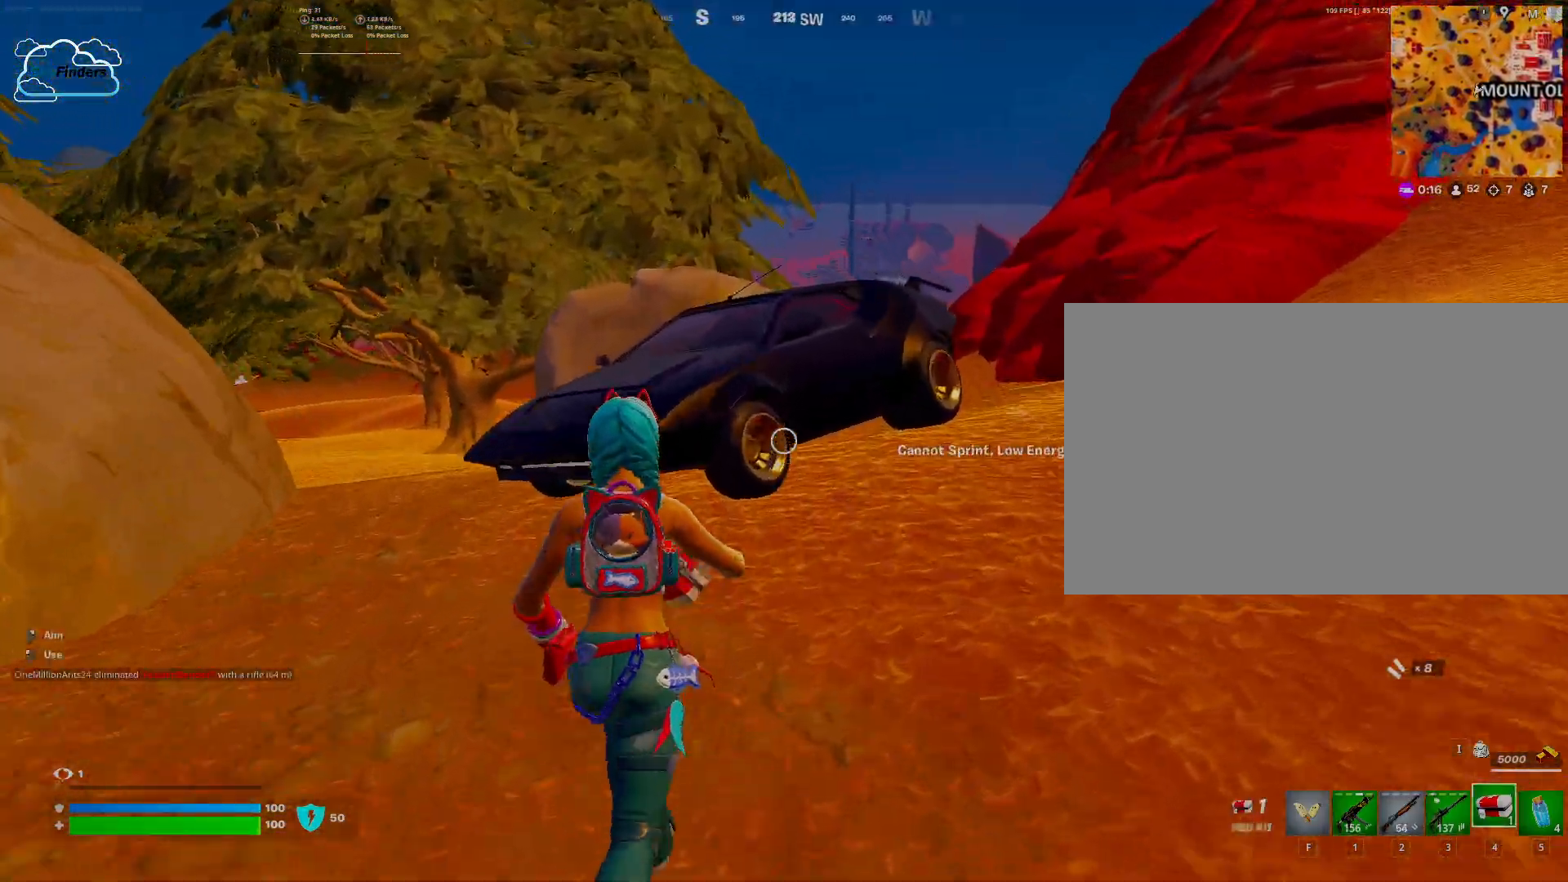
{"keys": ["w"], "mouse": [], "events": []}
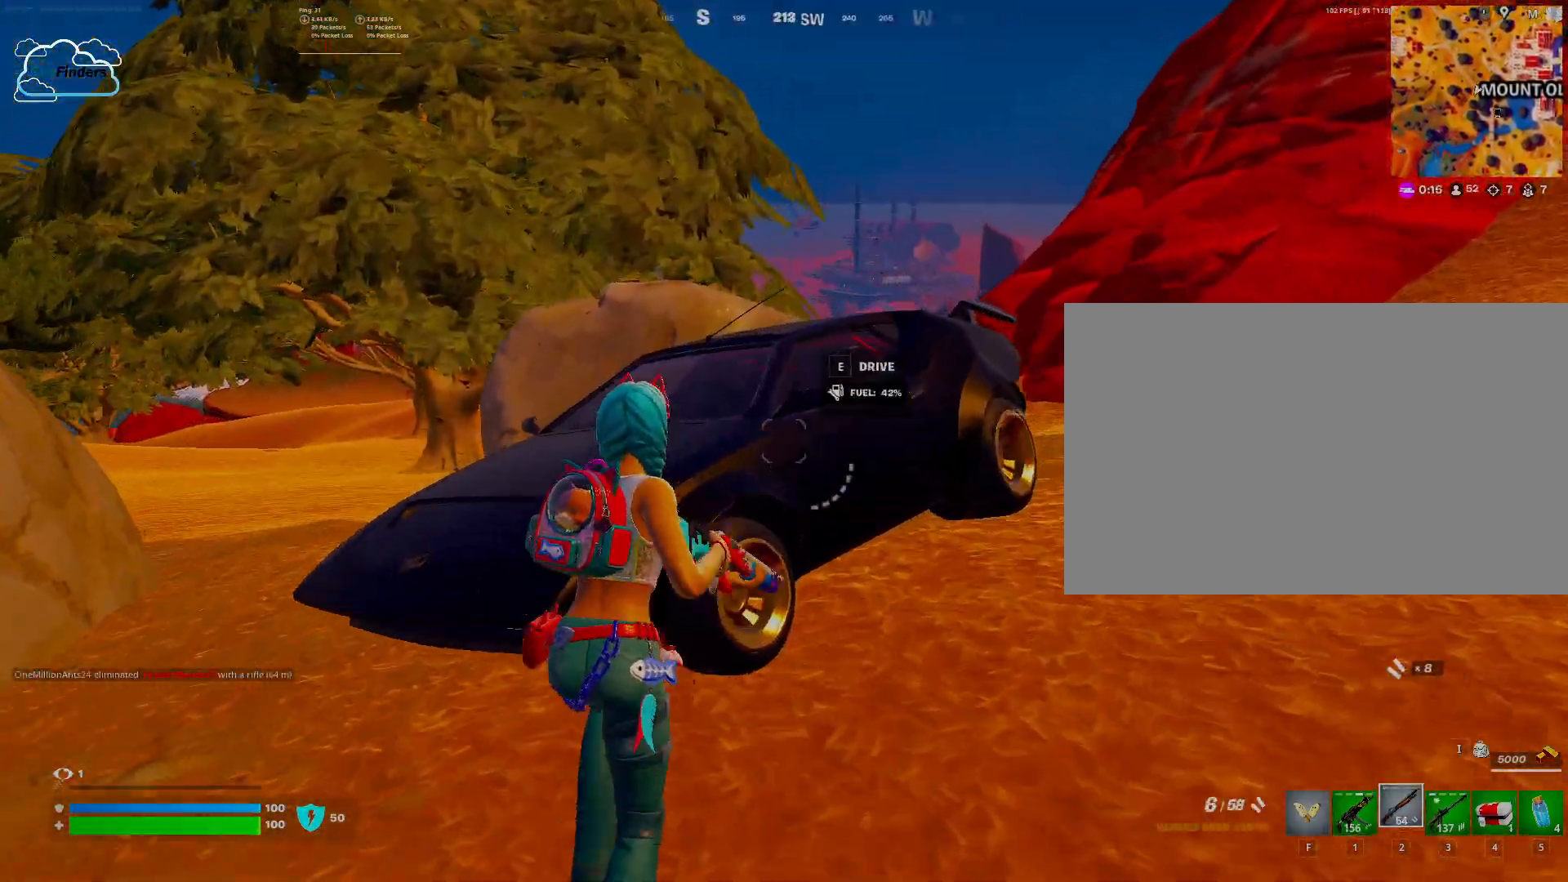
{"keys": ["w"], "mouse": [], "events": [[167, "e", "down"], [300, "e", "up"]]}
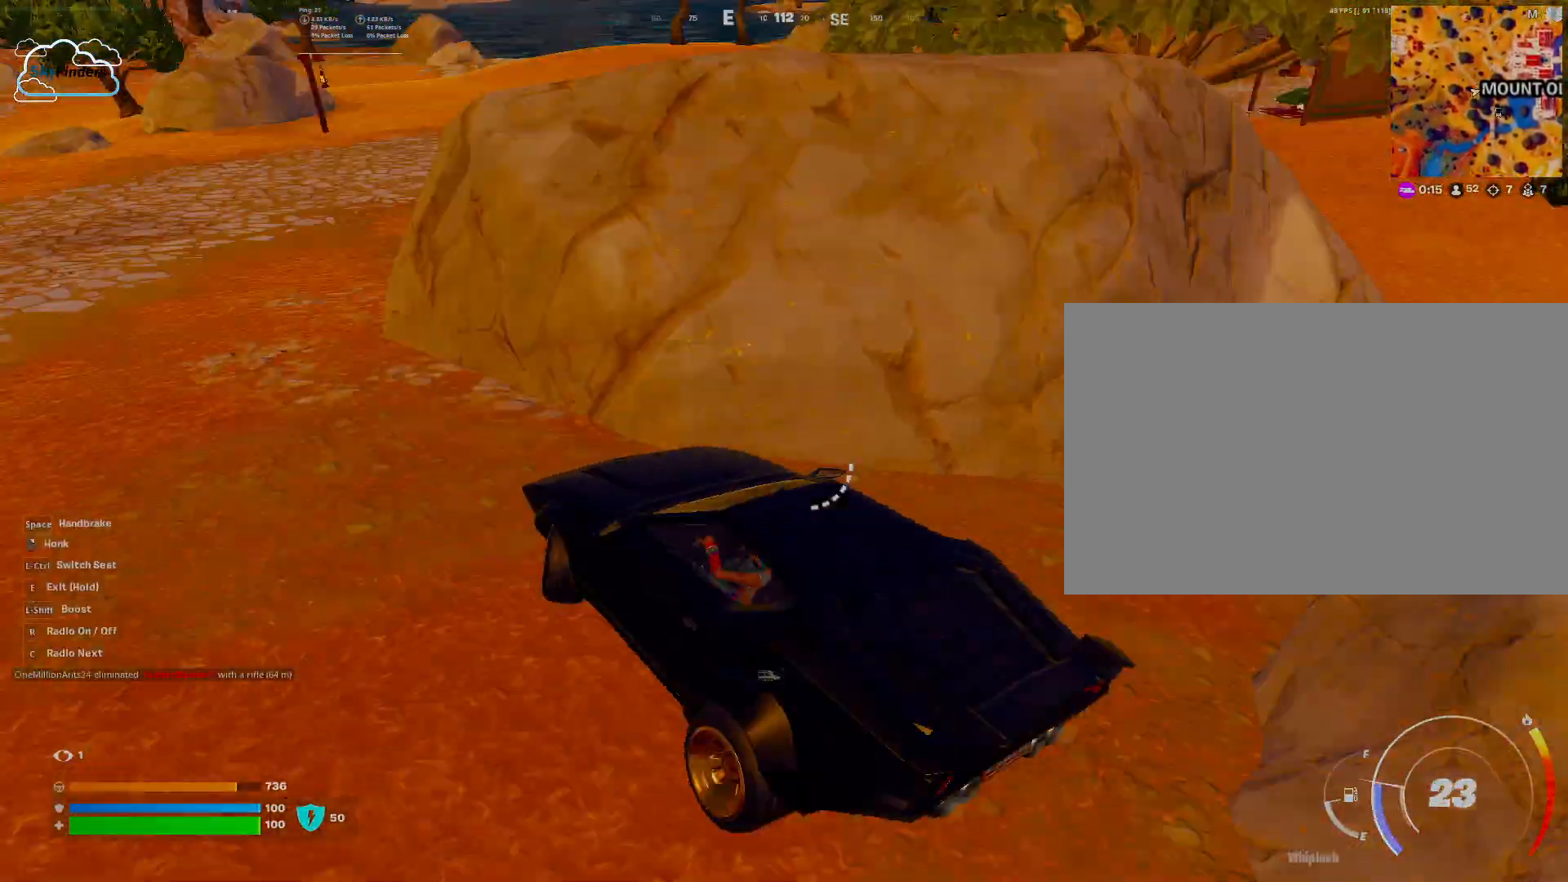
{"keys": ["a", "w"], "mouse": [], "events": [[100, "a", "down"]]}
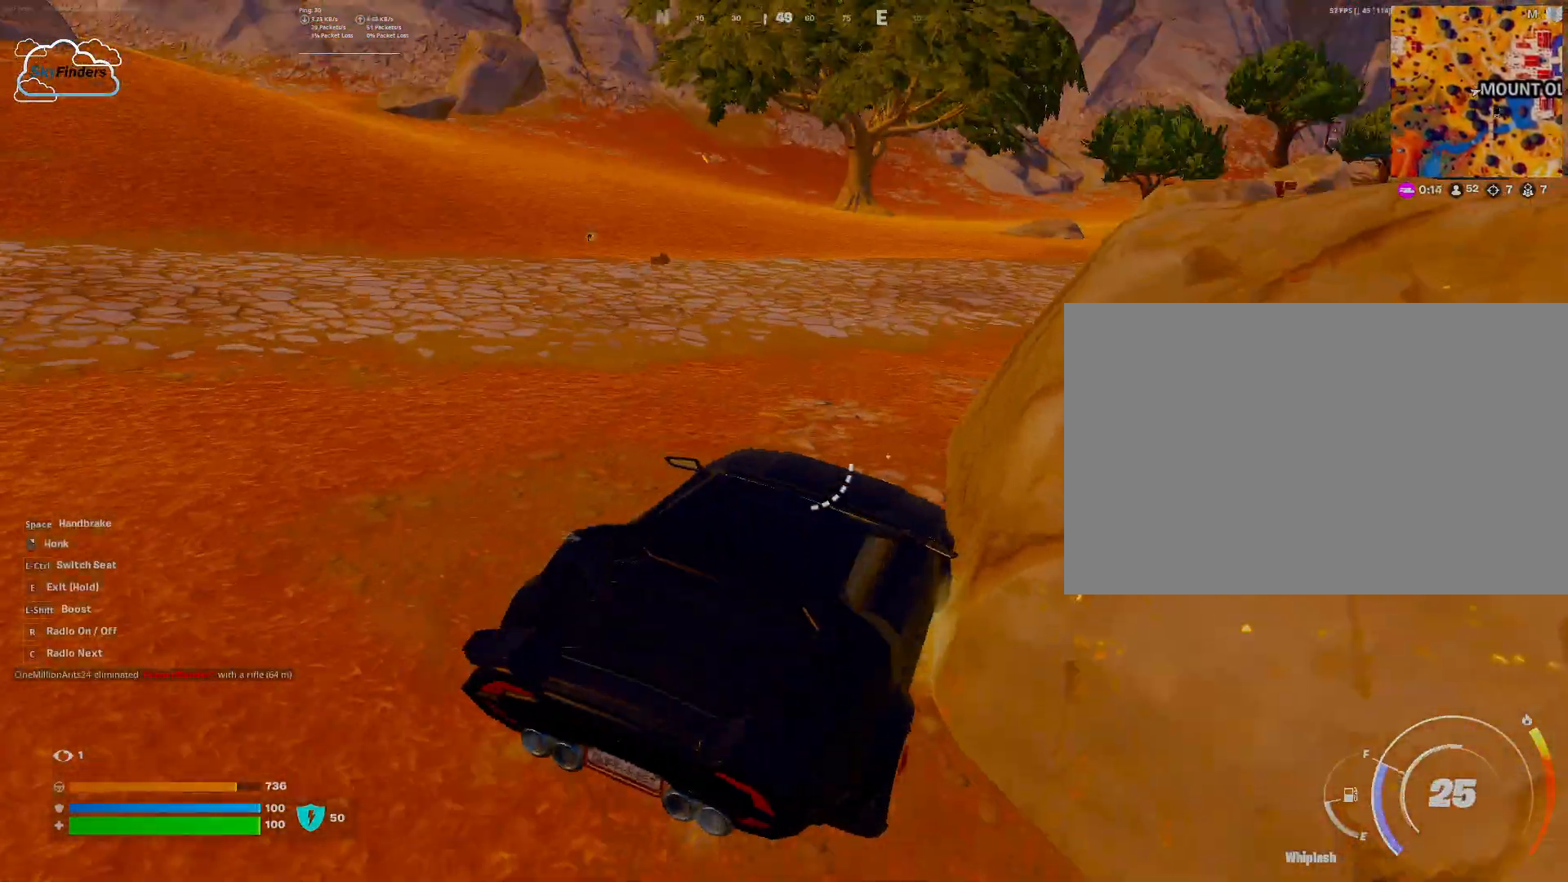
{"keys": ["w"], "mouse": [], "events": [[433, "a", "up"]]}
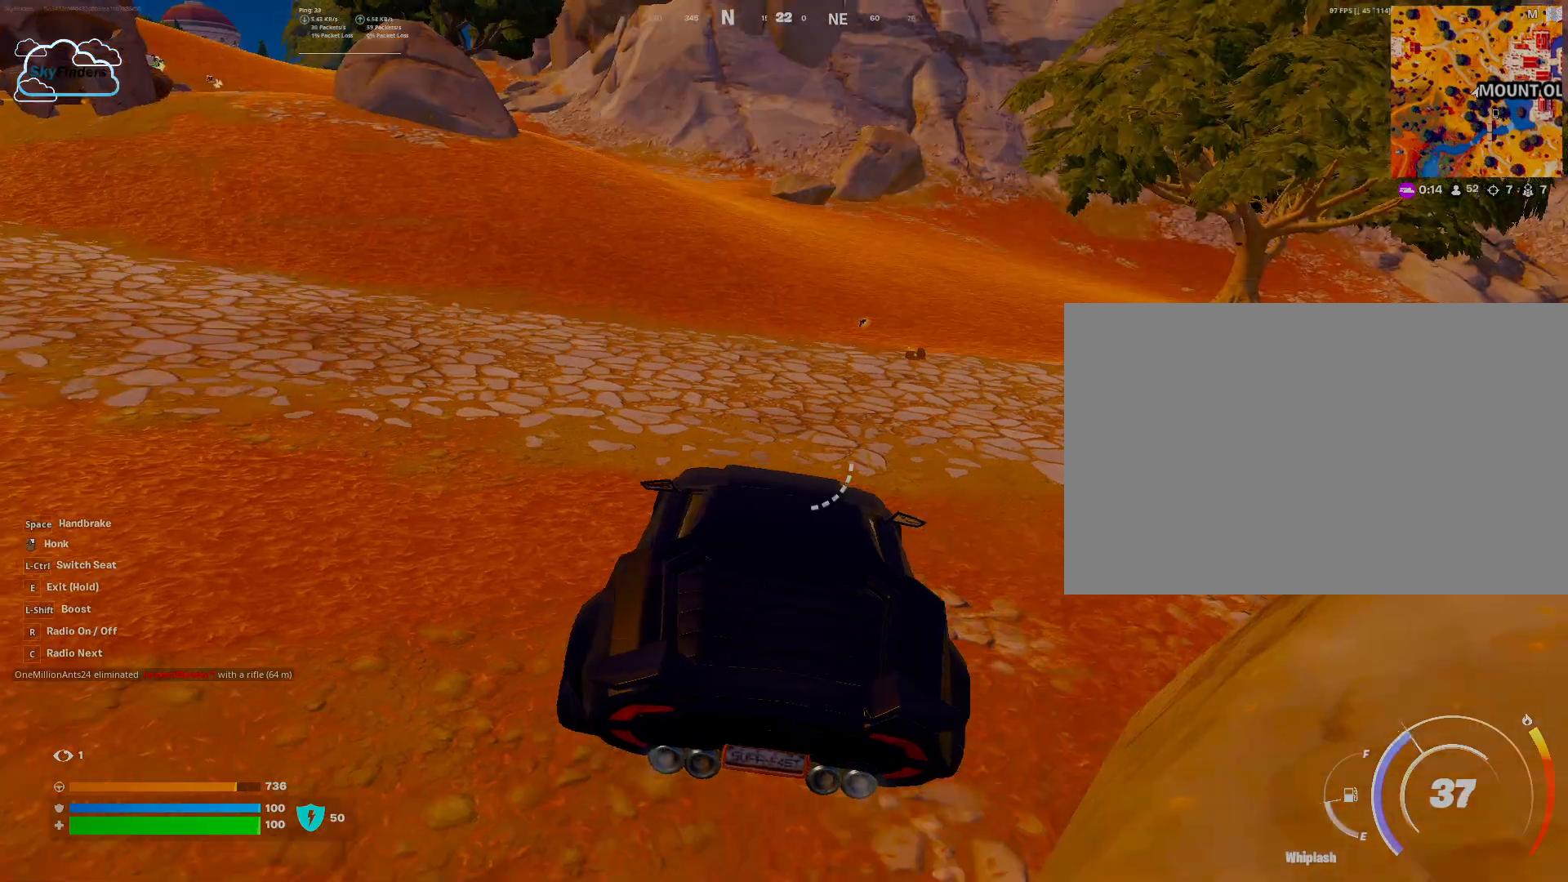
{"keys": ["w"], "mouse": [], "events": []}
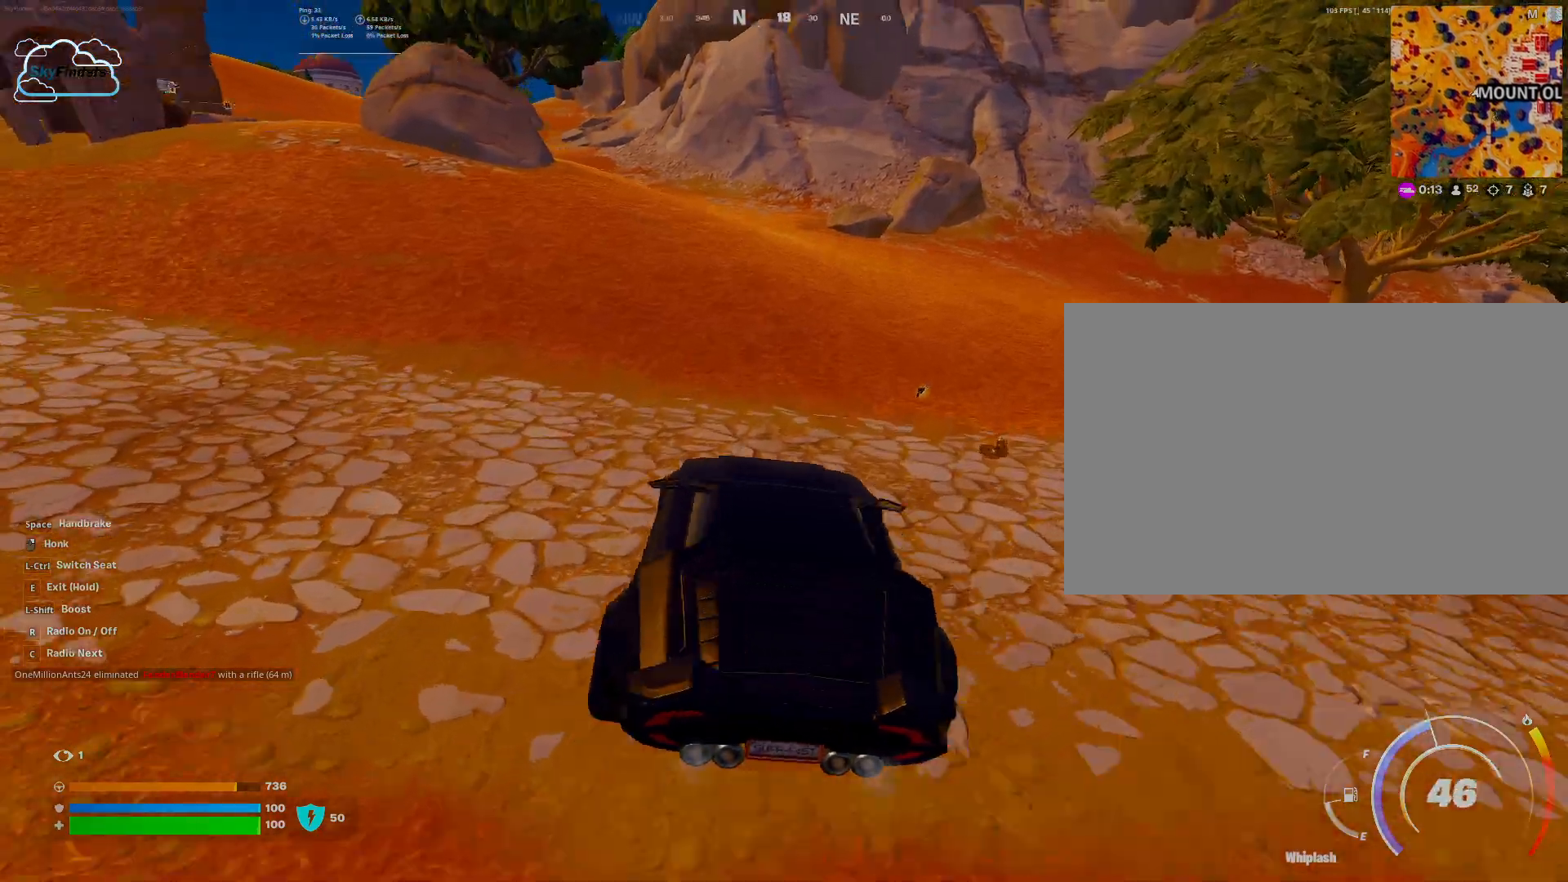
{"keys": ["a", "w"], "mouse": [], "events": [[67, "a", "down"]]}
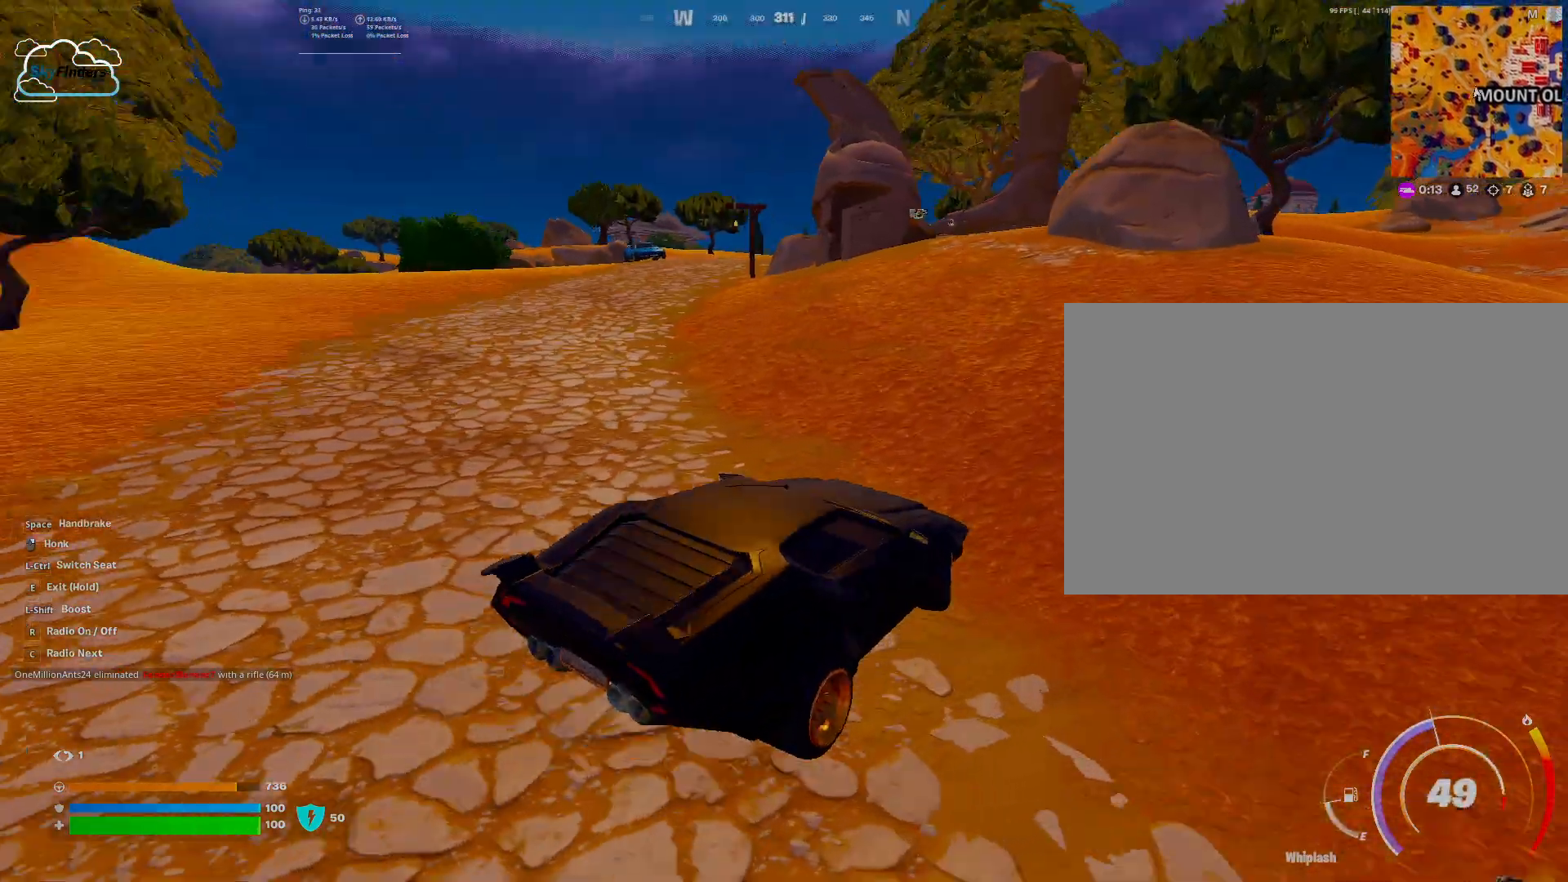
{"keys": ["w"], "mouse": [], "events": [[300, "a", "up"]]}
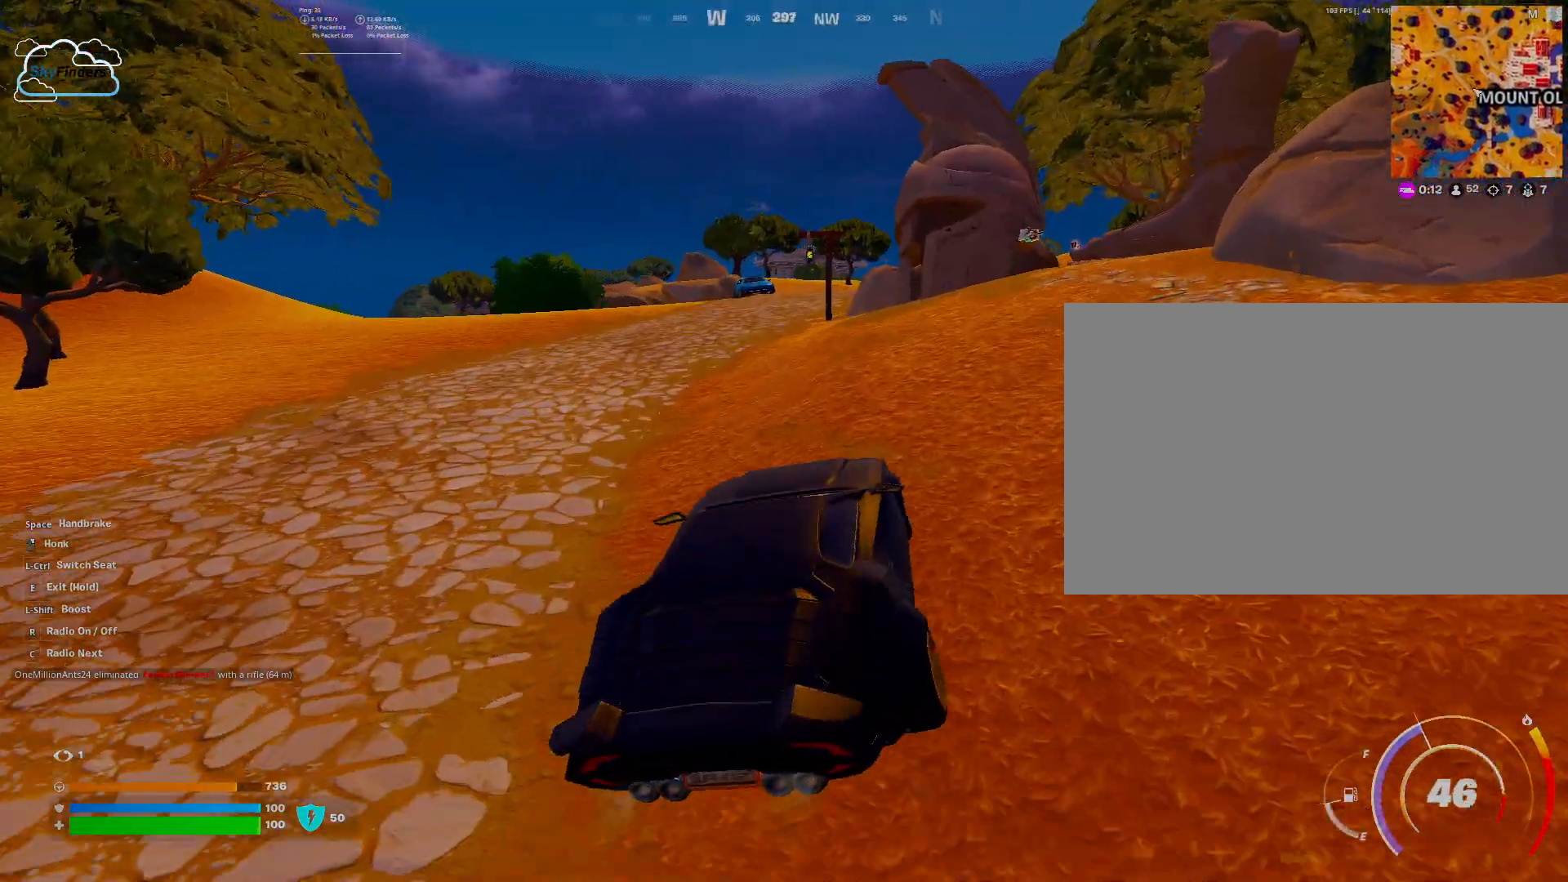
{"keys": ["d", "w"], "mouse": [], "events": [[33, "a", "down"], [167, "a", "up"], [300, "d", "down"]]}
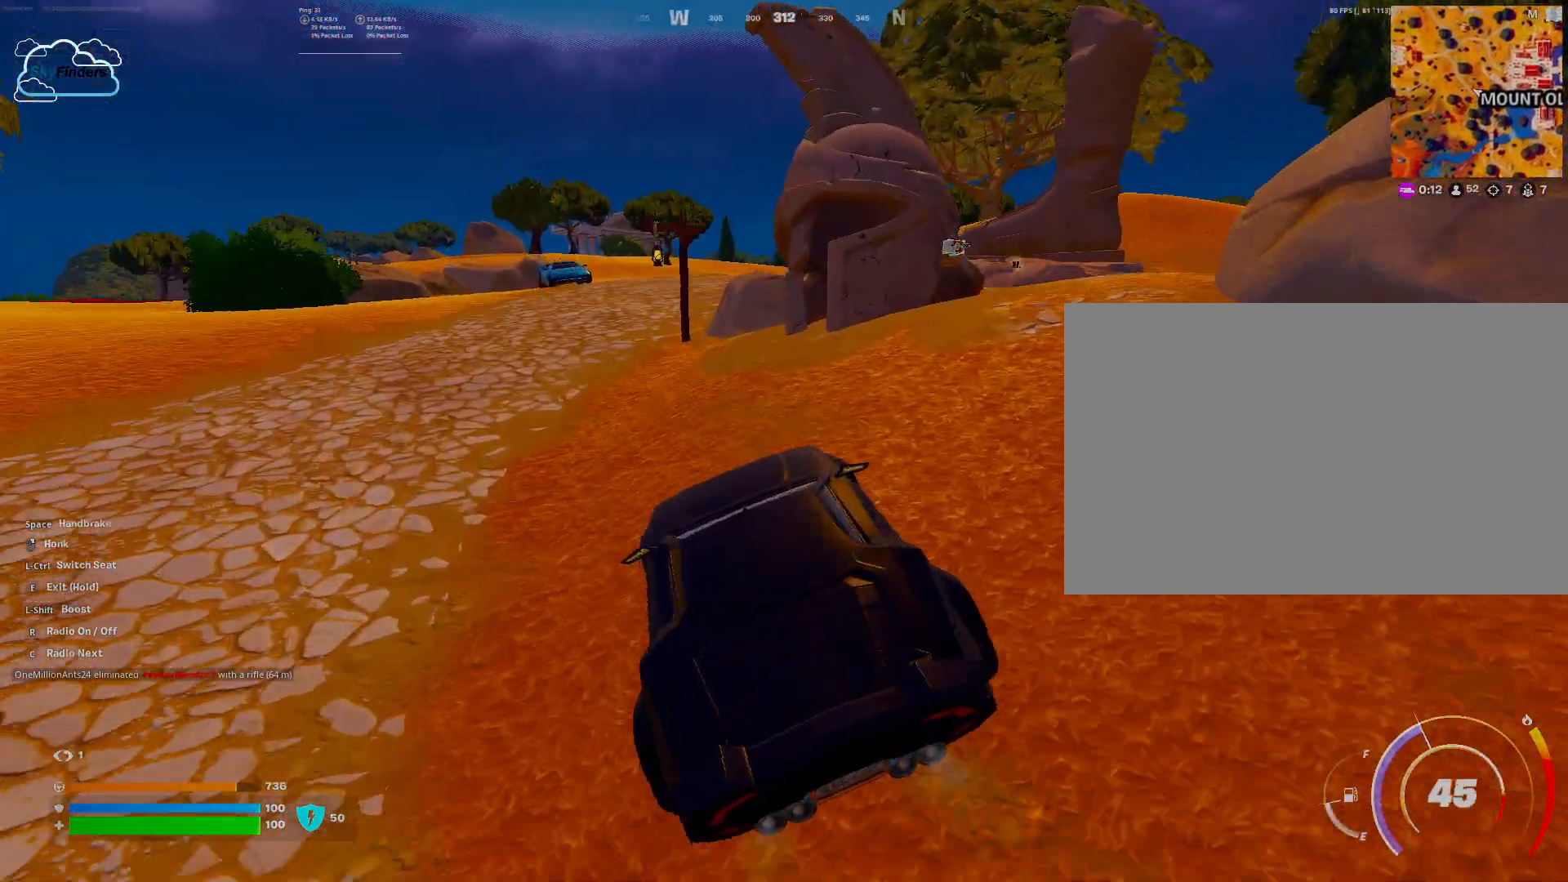
{"keys": [], "mouse": [], "events": [[433, "d", "up"], [467, "w", "up"]]}
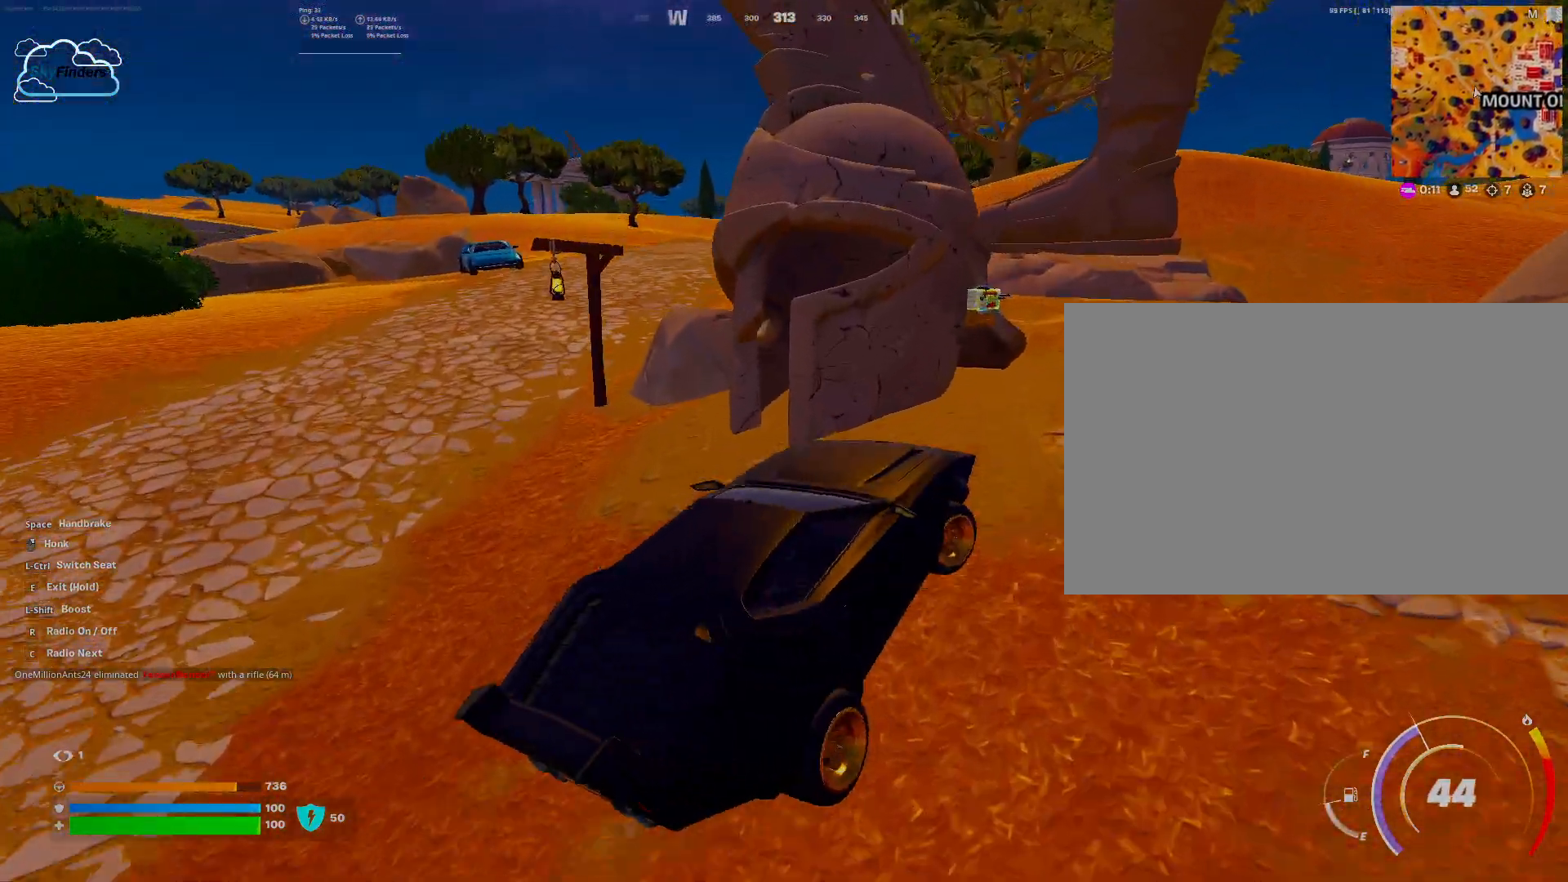
{"keys": [], "mouse": [], "events": [[167, "d", "down"], [433, "d", "up"]]}
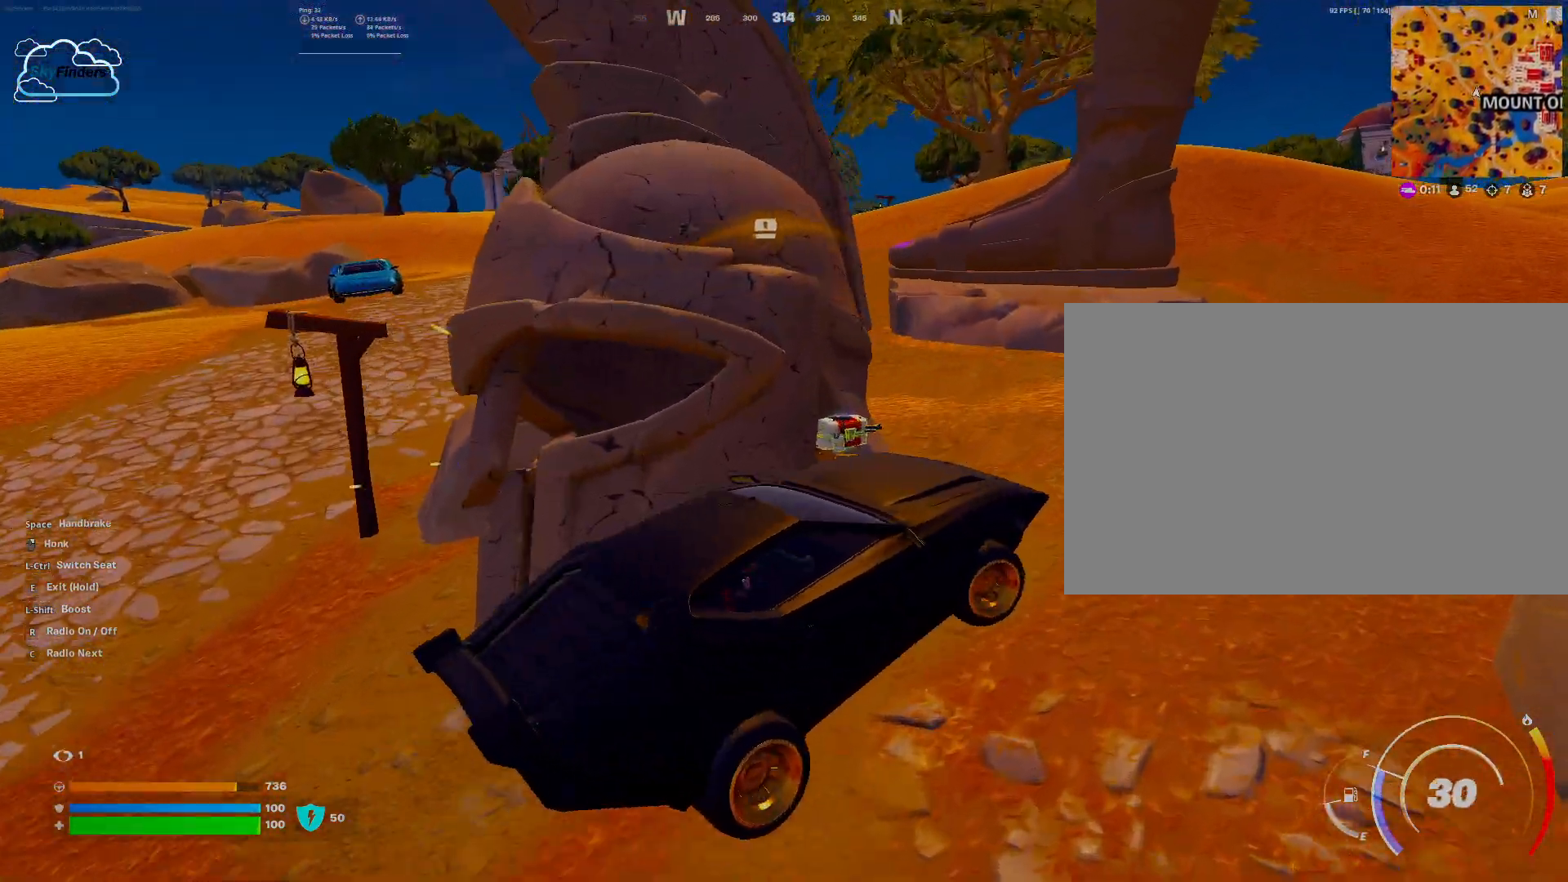
{"keys": ["a"], "mouse": [], "events": [[367, "a", "down"]]}
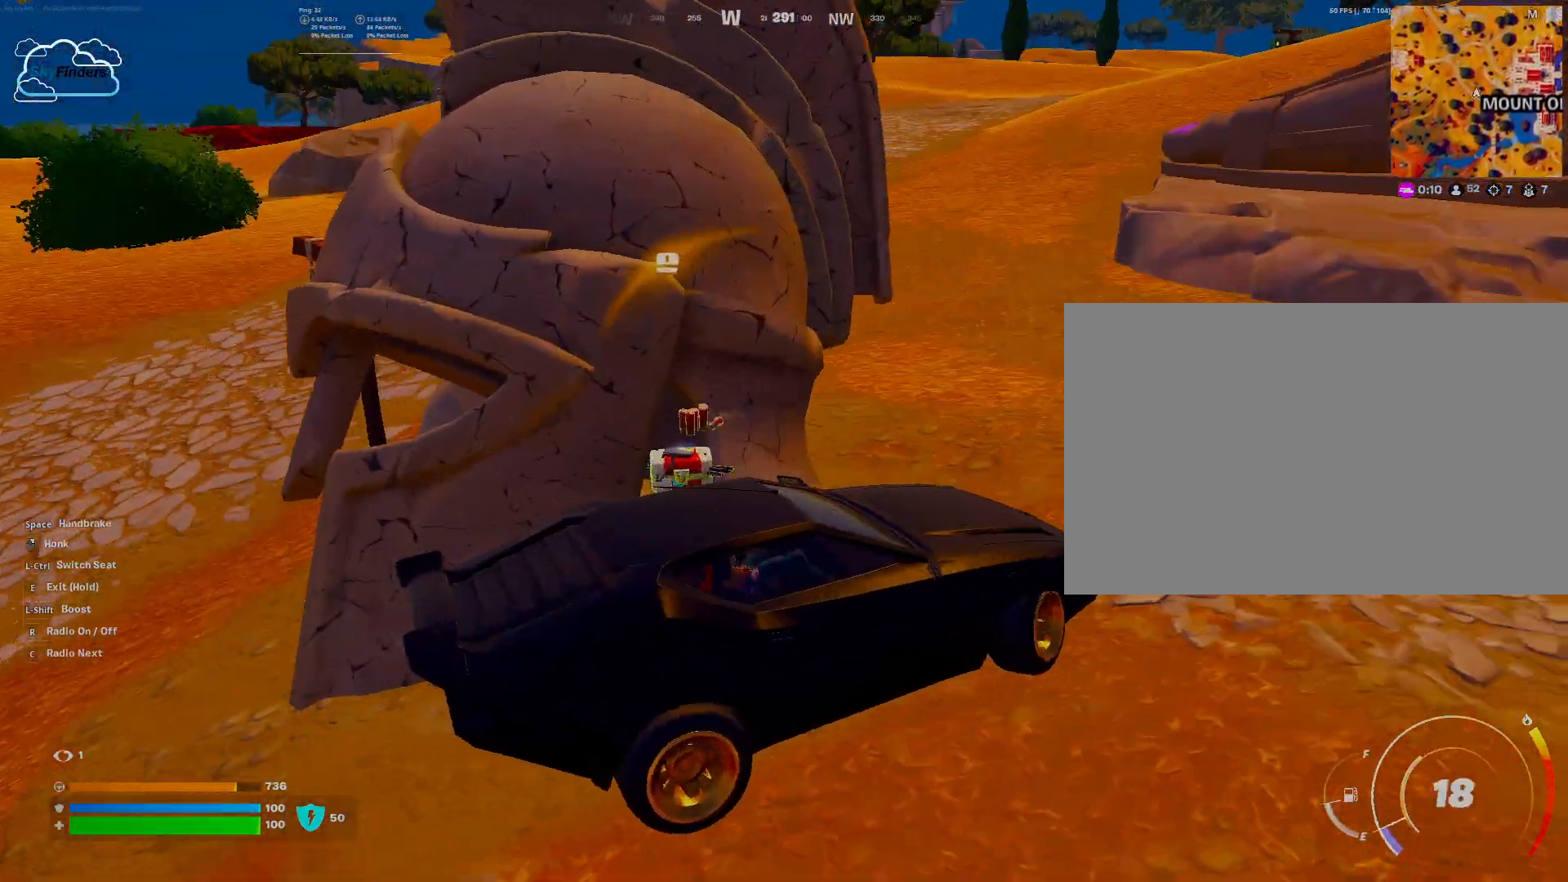
{"keys": [], "mouse": [], "events": [[133, "a", "up"]]}
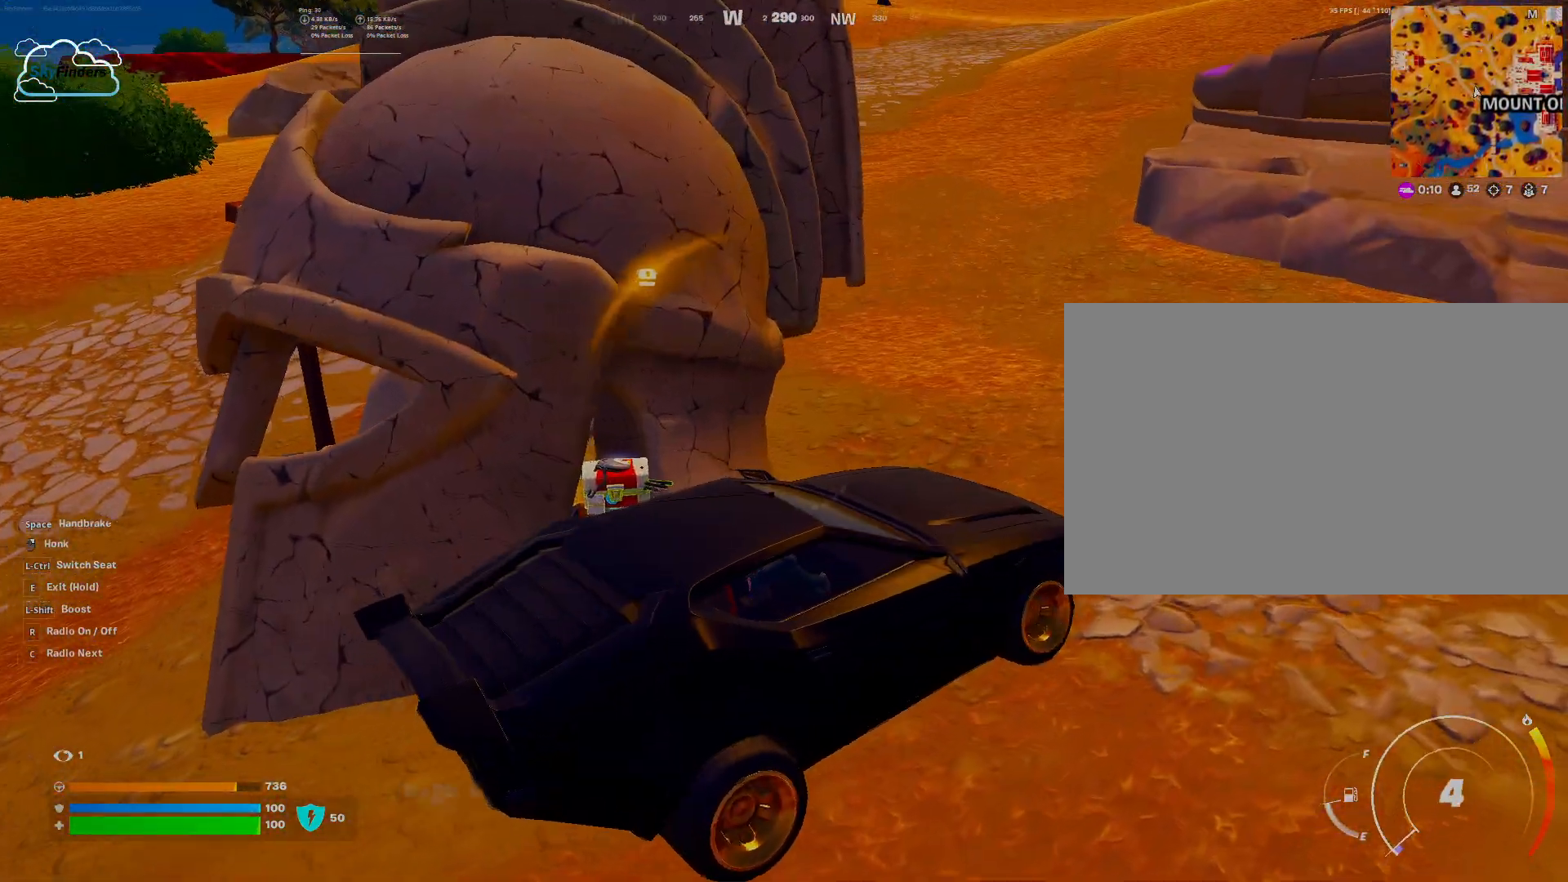
{"keys": ["e"], "mouse": [], "events": [[200, "e", "down"]]}